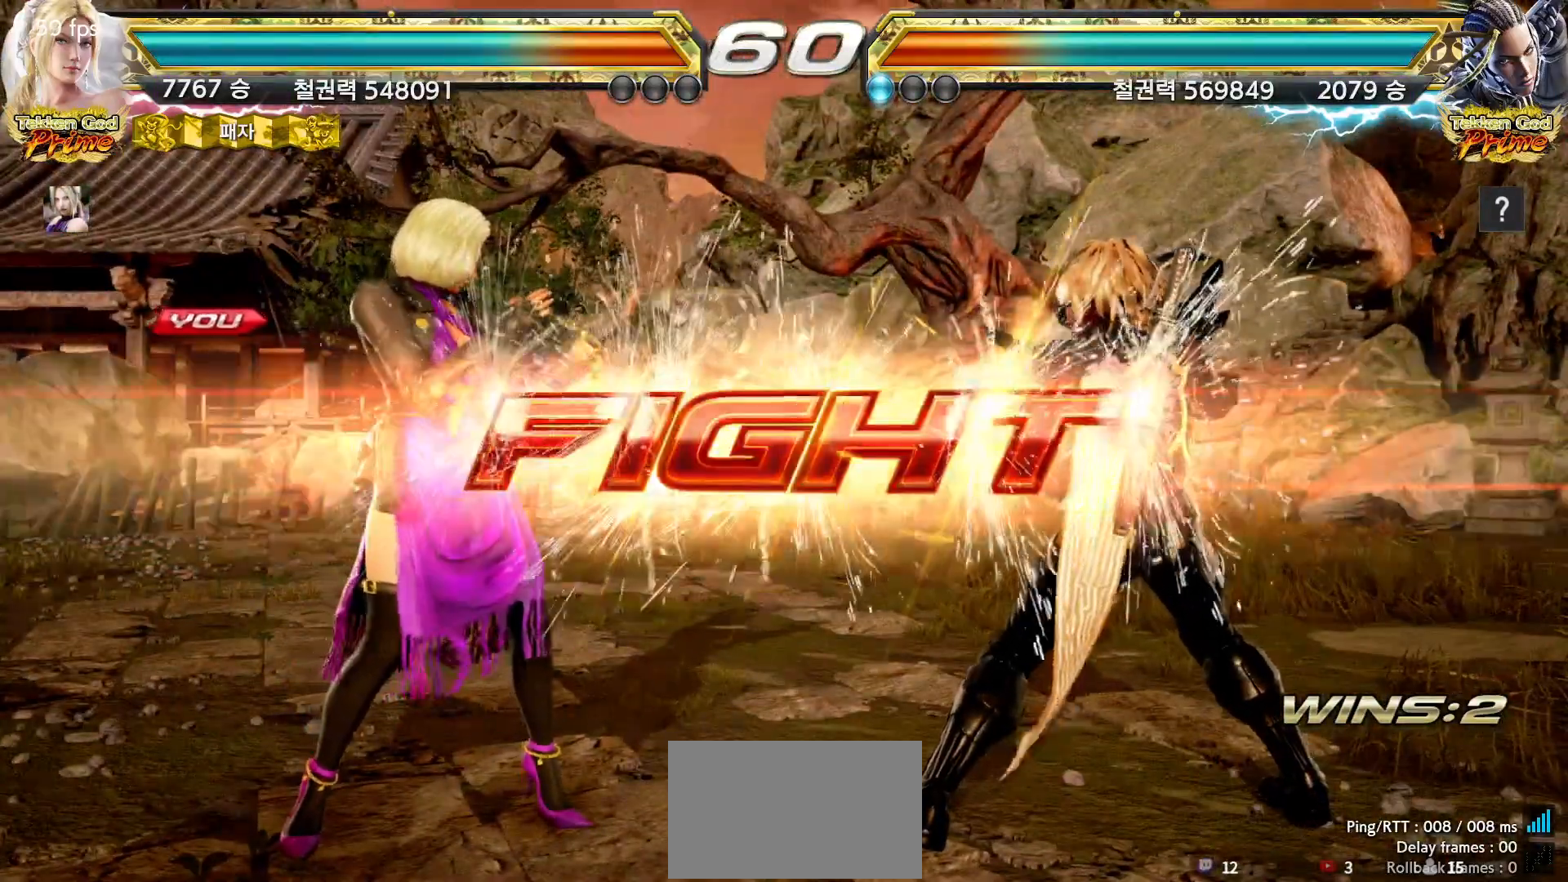
Gameplay with a controller (arcade stick); each line is a JSON object with the inputs held at the frame after it (dt_ms = milliseconds from this image to that frame). "events" lists button and stick changes between this image and that frame as [ms after this image, input, new state], when the widget could be followed in between. Not read: L3 R3.
{"dt_ms": 500, "buttons": [], "left_stick": "center"}
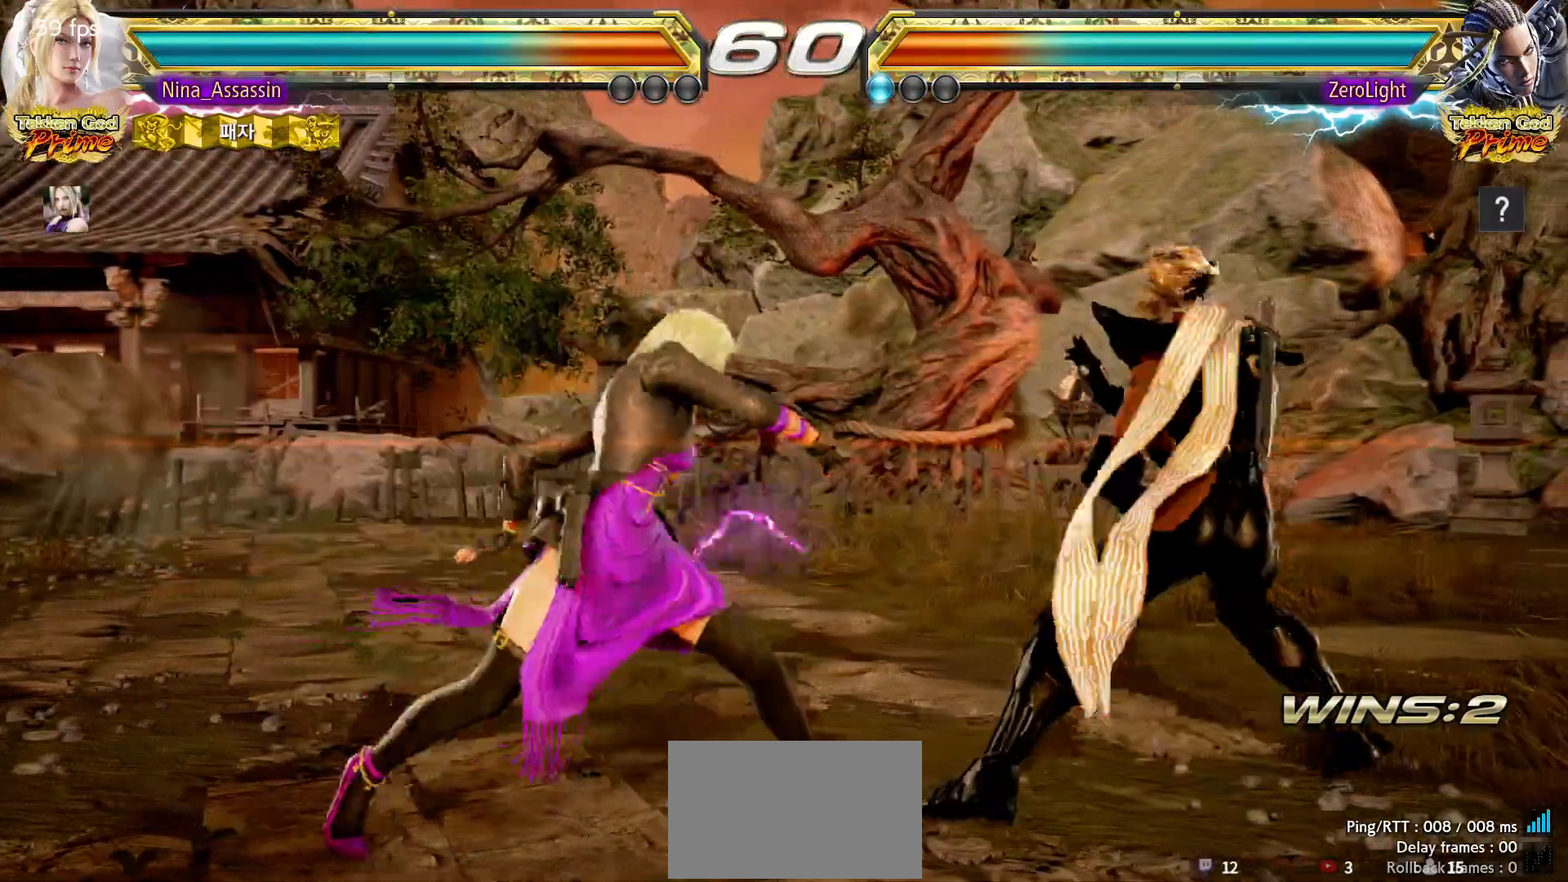
{"dt_ms": 1000, "buttons": [], "left_stick": "center"}
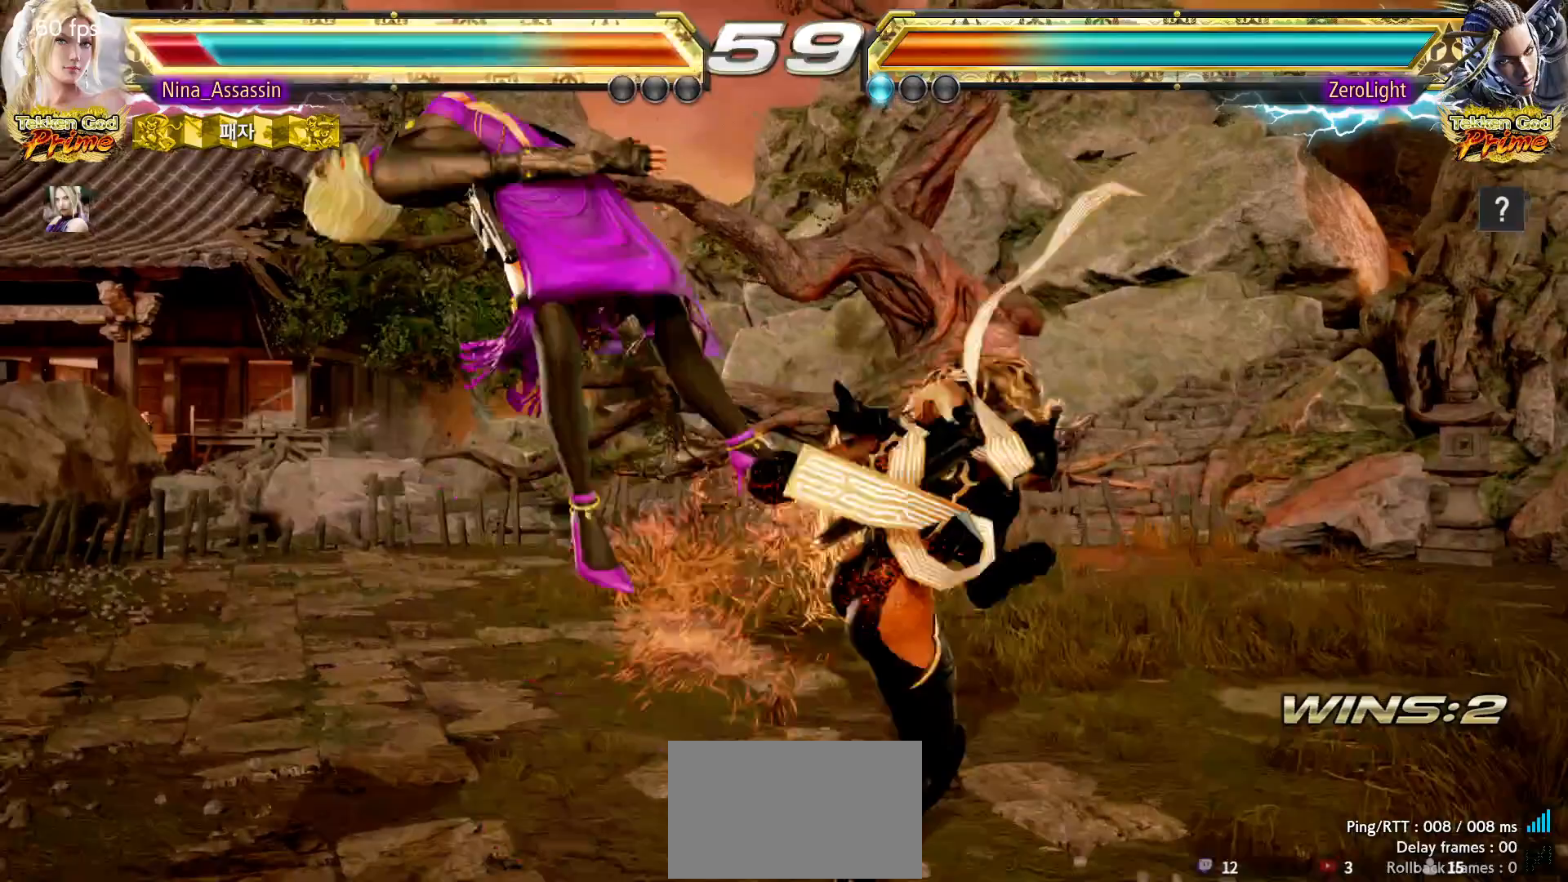
{"dt_ms": 500, "buttons": [], "left_stick": "center", "events": [[100, "SQUARE", "down"], [167, "SQUARE", "up"], [200, "TRIANGLE", "down"], [250, "TRIANGLE", "up"], [283, "SQUARE", "down"], [333, "SQUARE", "up"], [383, "TRIANGLE", "down"], [417, "TRIANGLE", "up"], [450, "SQUARE", "down"], [500, "SQUARE", "up"]]}
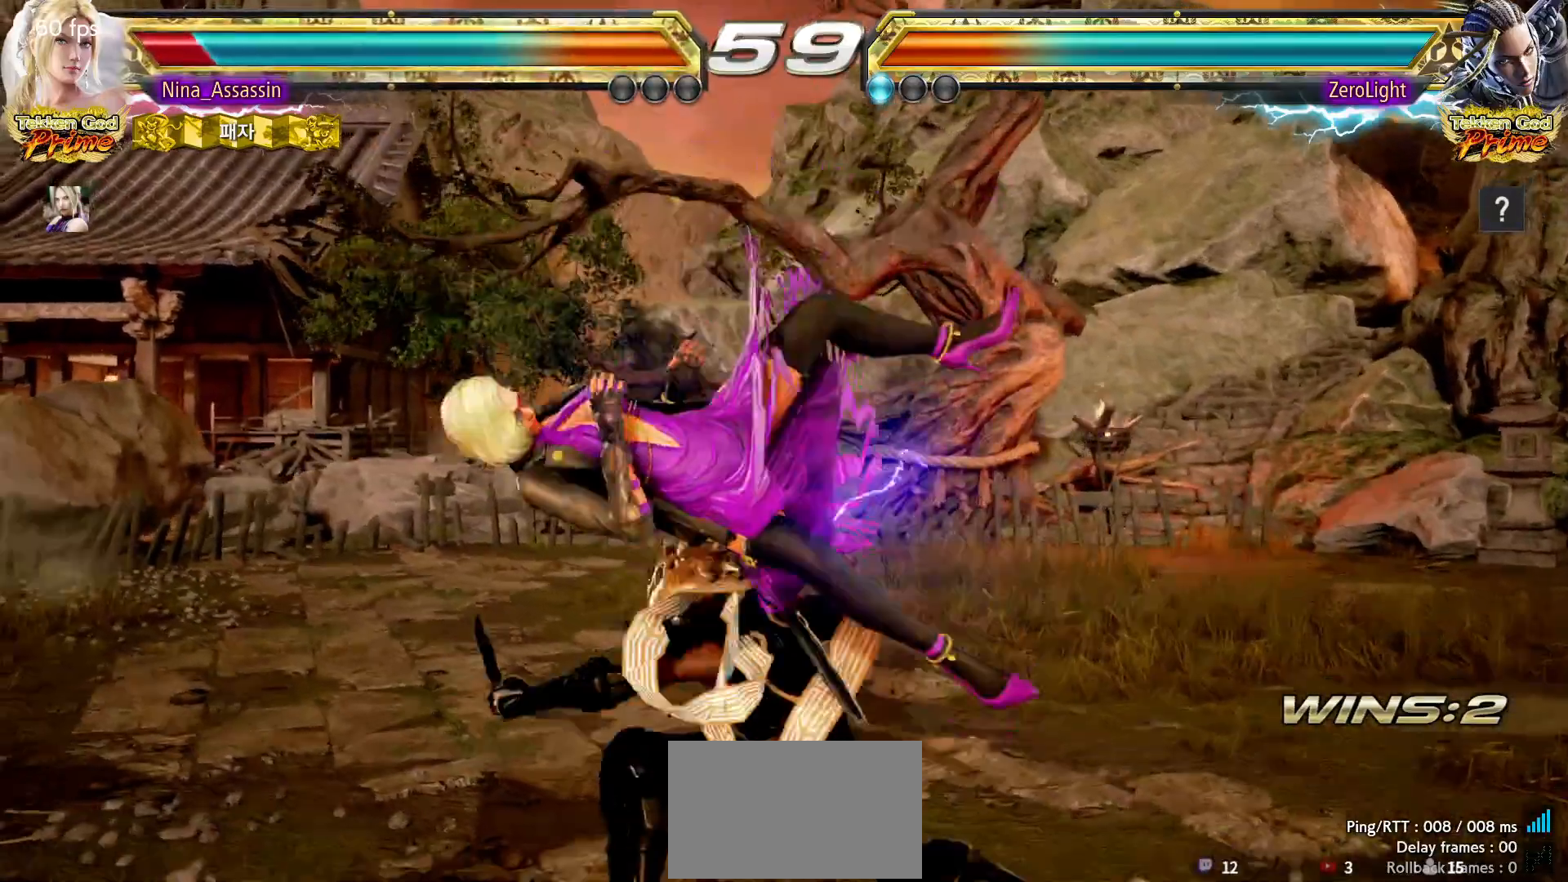
{"dt_ms": 500, "buttons": [], "left_stick": "center", "events": [[33, "TRIANGLE", "down"], [100, "TRIANGLE", "up"], [150, "SQUARE", "down"], [183, "SQUARE", "up"]]}
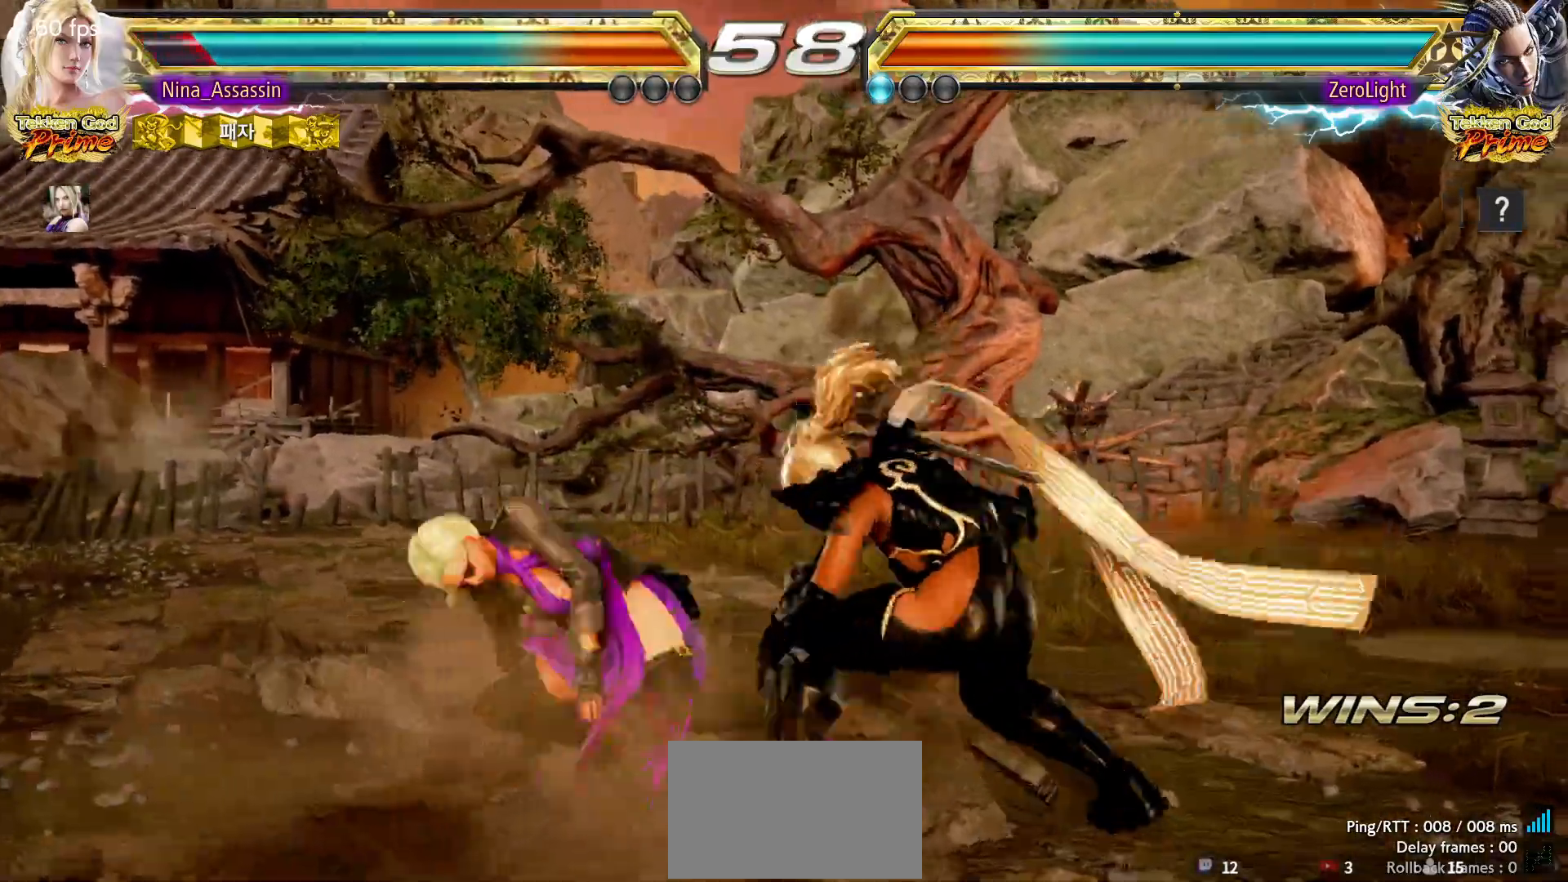
{"dt_ms": 500, "buttons": [], "left_stick": "center"}
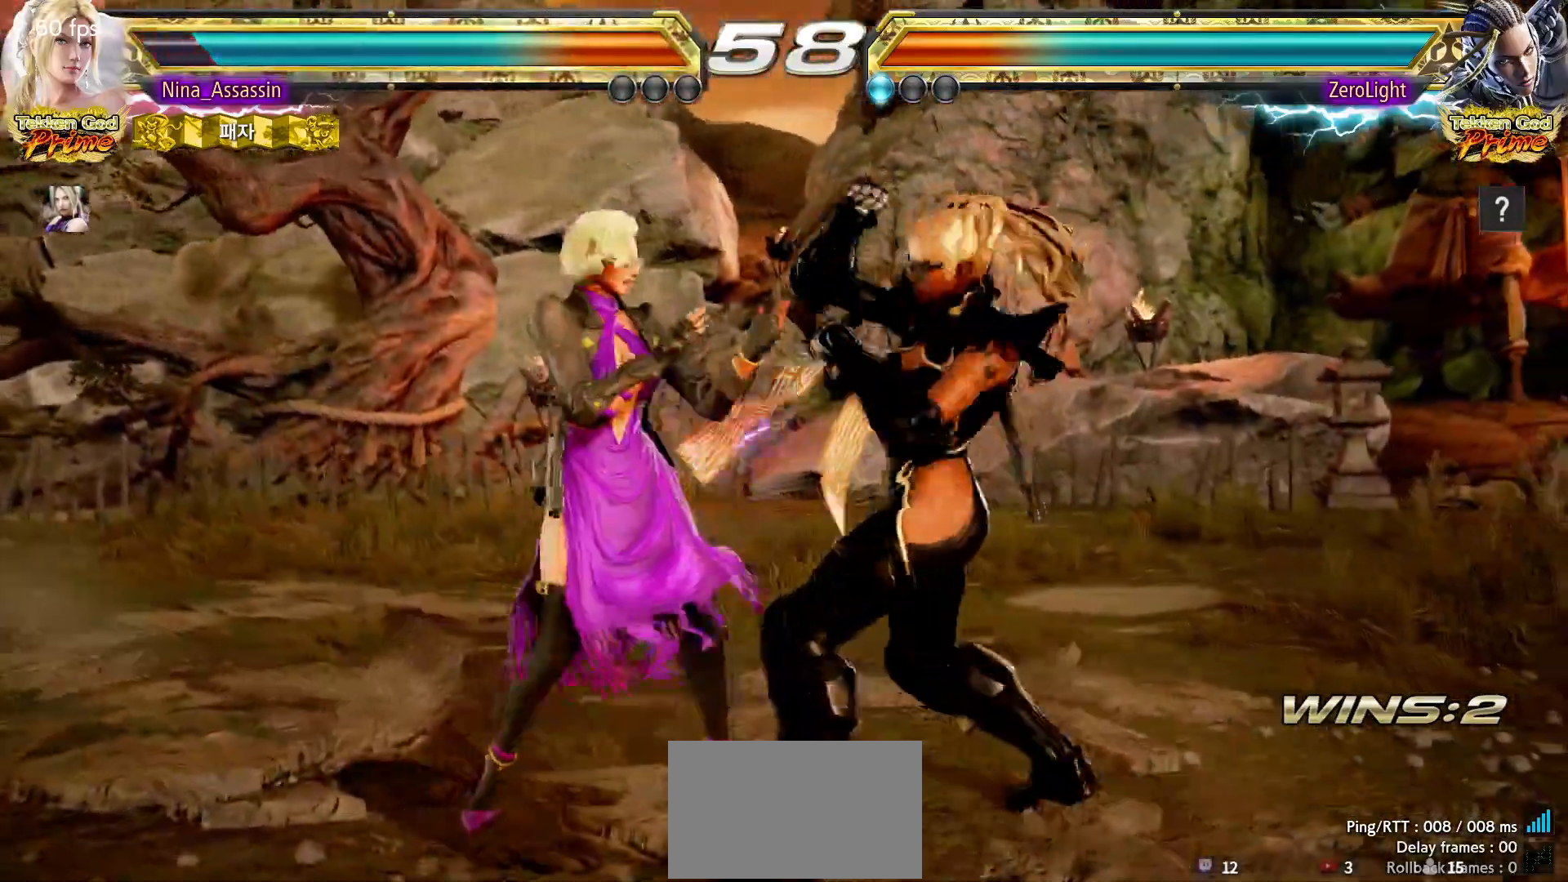
{"dt_ms": 500, "buttons": [], "left_stick": "center", "events": [[283, "CIRCLE", "down"], [350, "CIRCLE", "up"], [417, "CIRCLE", "down"], [467, "CIRCLE", "up"]]}
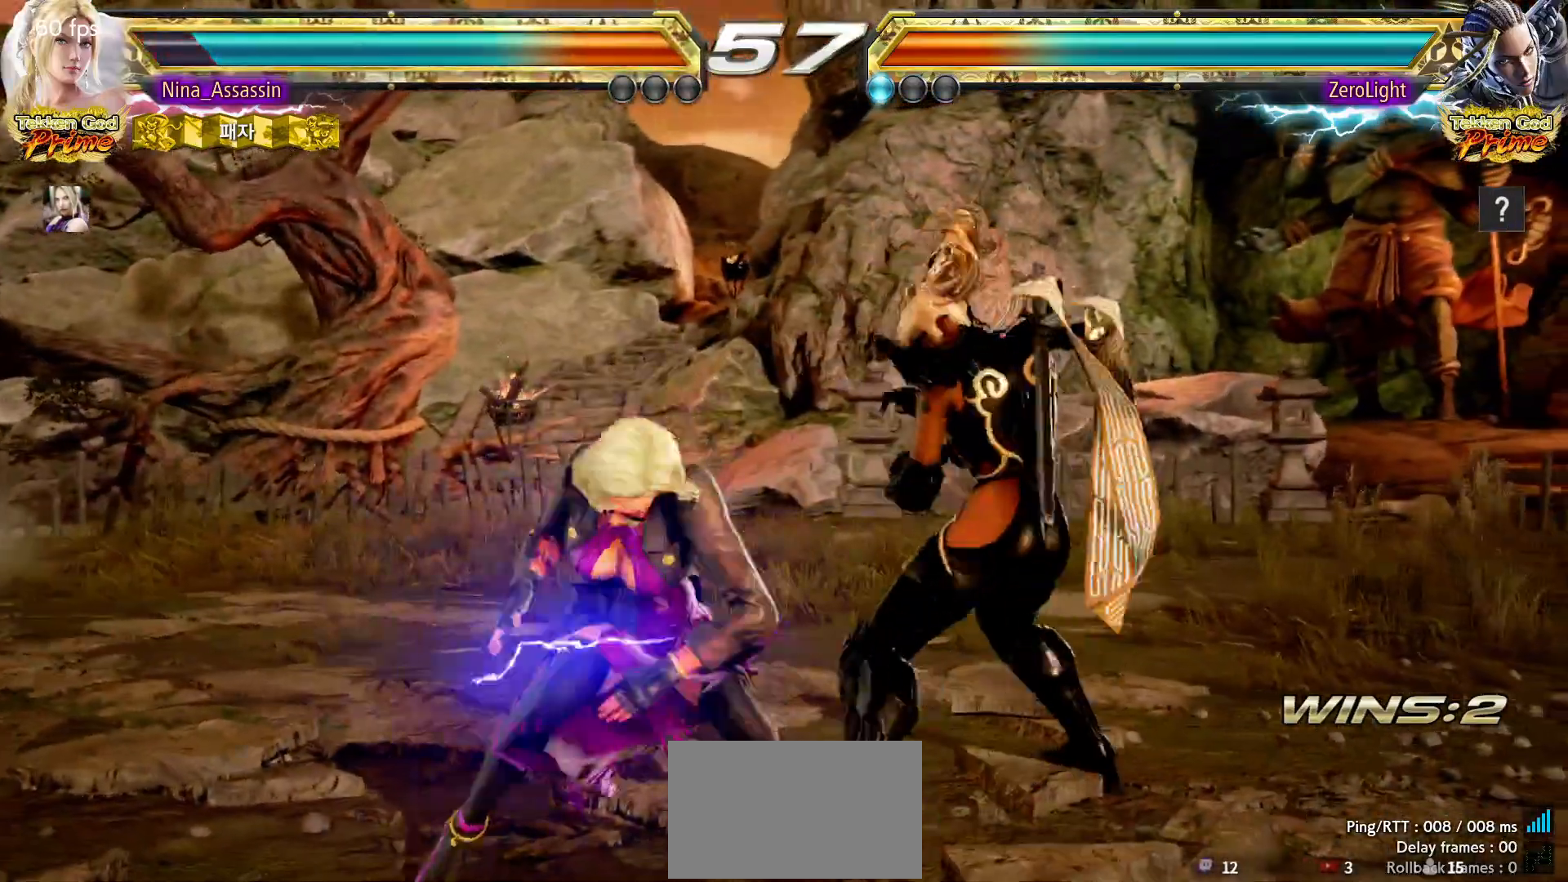
{"dt_ms": 1000, "buttons": [], "left_stick": "center"}
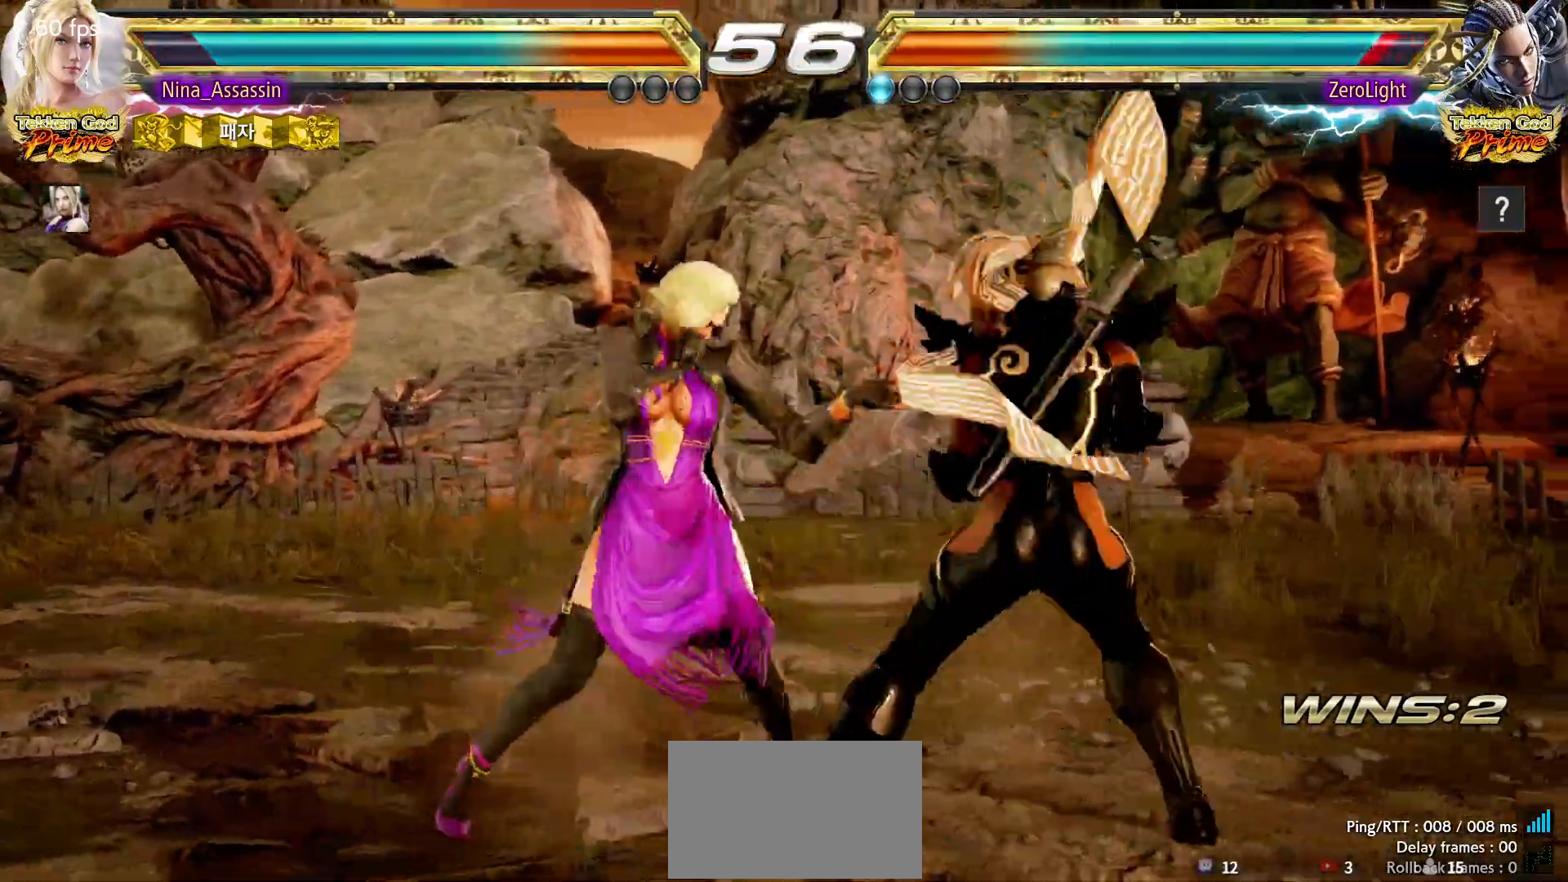
{"dt_ms": 500, "buttons": [], "left_stick": "left", "events": [[167, "left_stick", "down"], [217, "left_stick", "center"], [450, "left_stick", "left"]]}
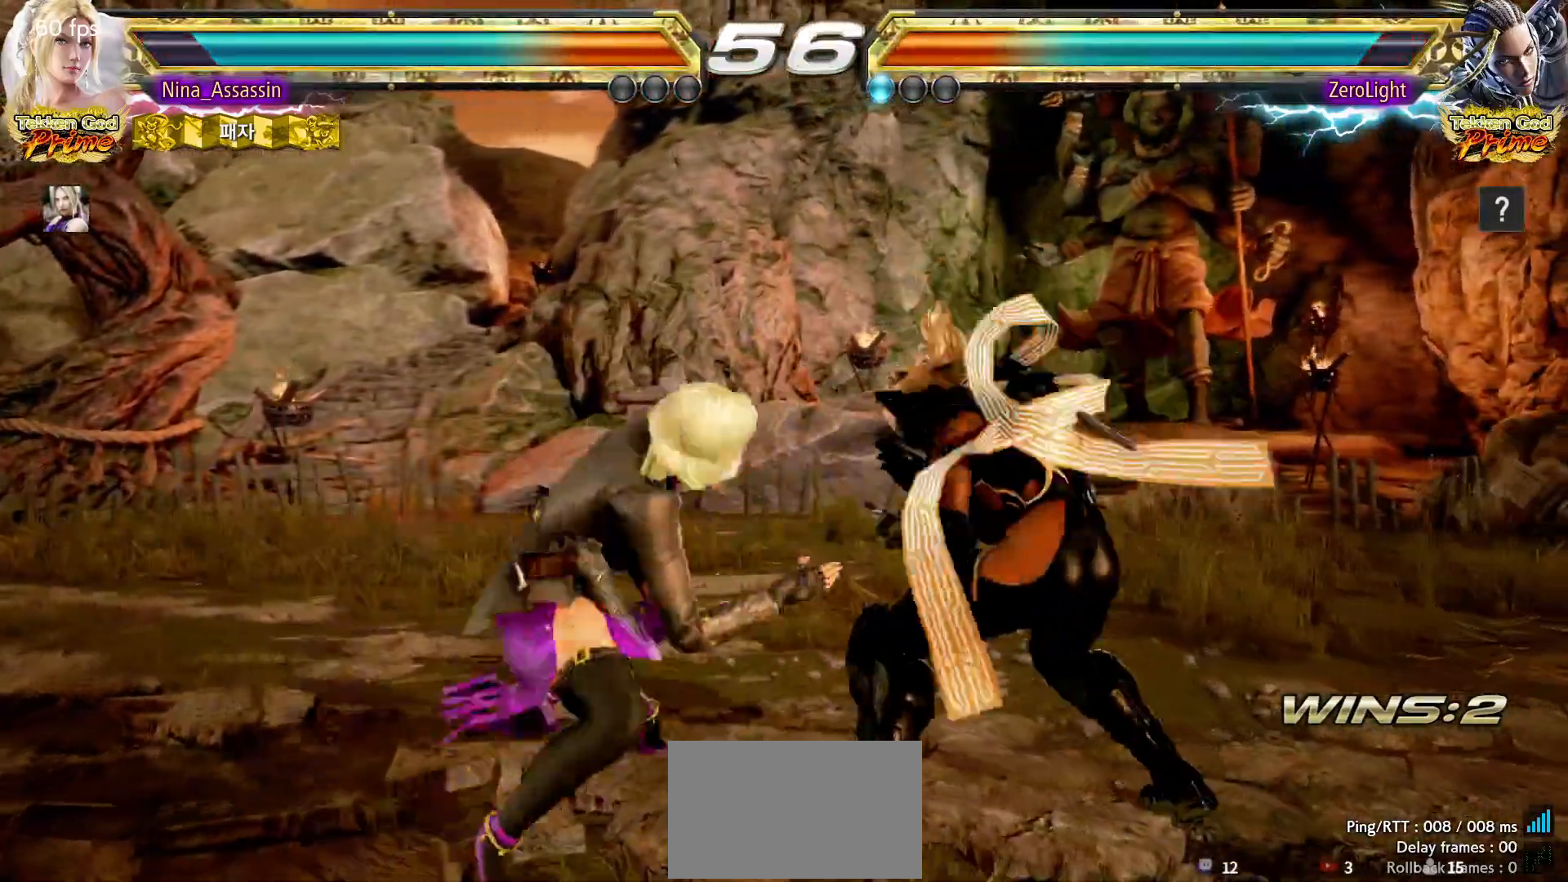
{"dt_ms": 1000, "buttons": [], "left_stick": "left"}
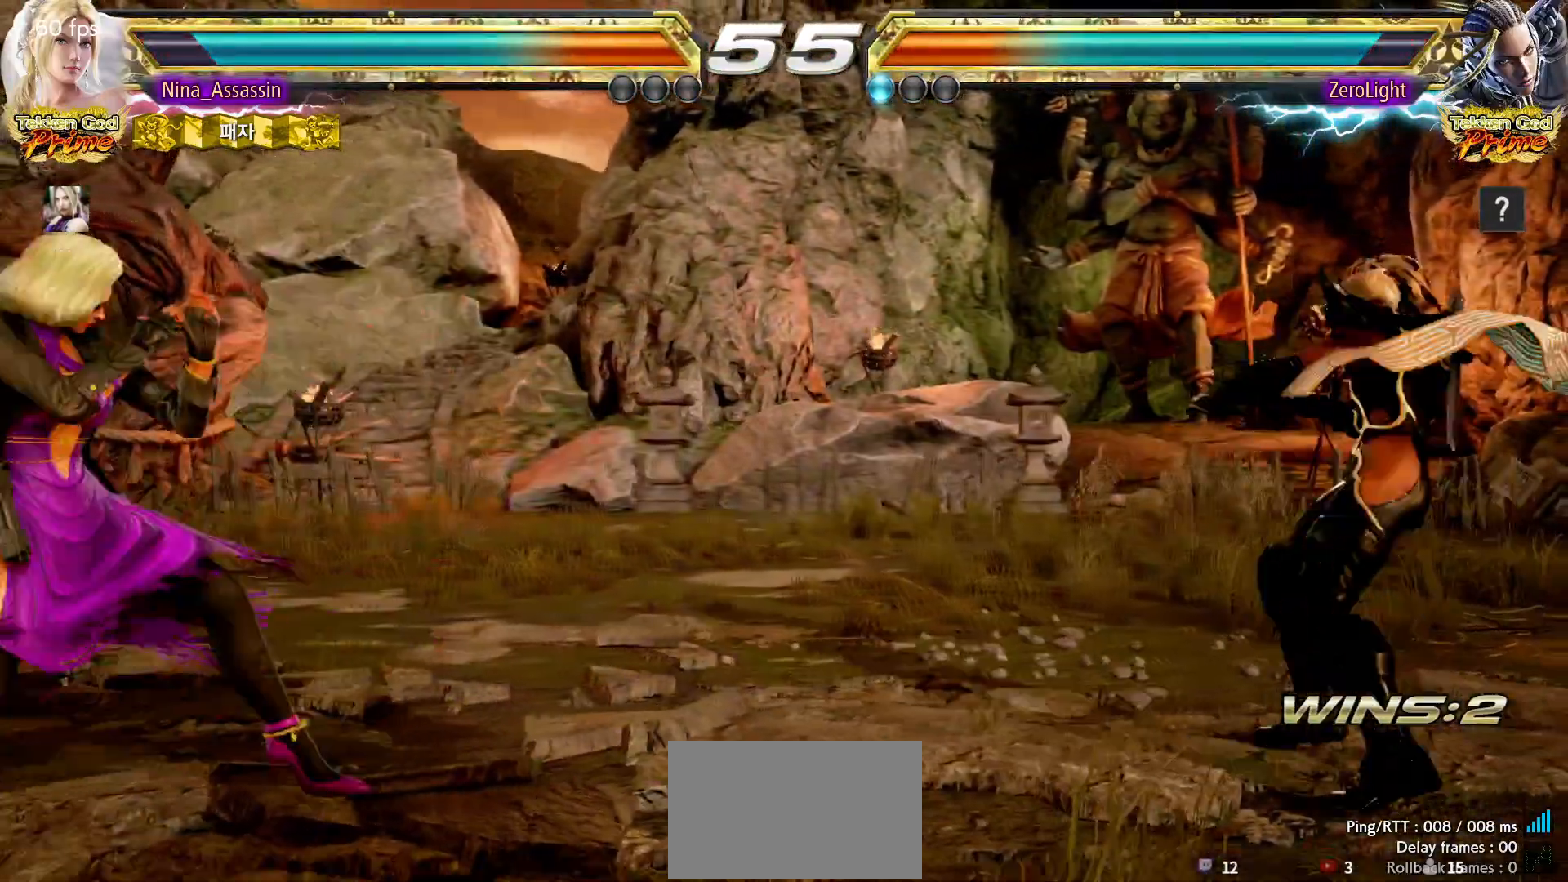
{"dt_ms": 500, "buttons": [], "left_stick": "left", "events": []}
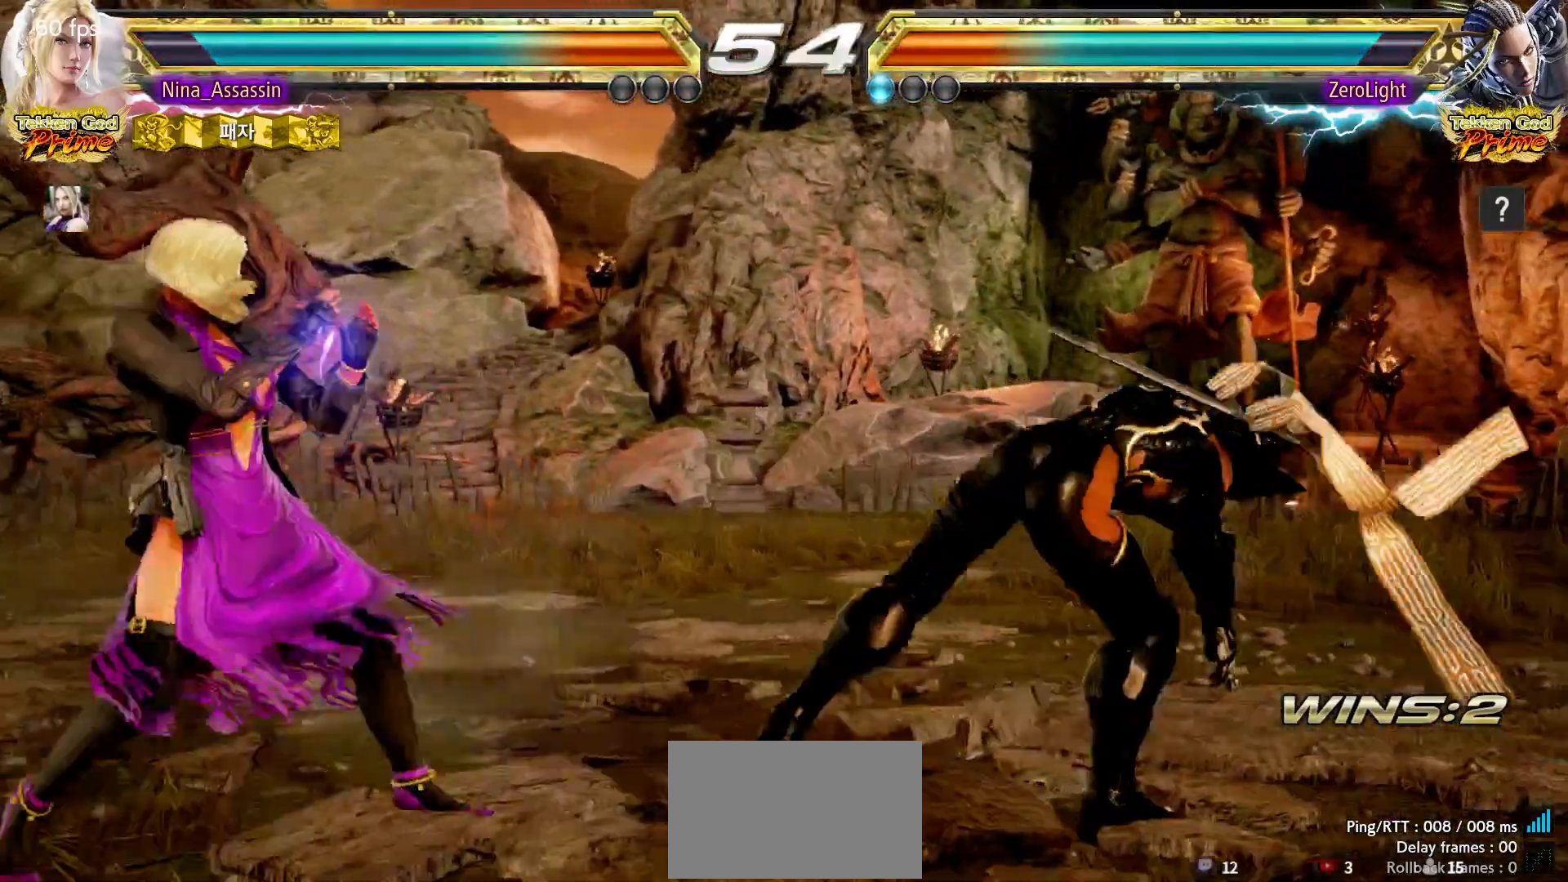
{"dt_ms": 1000, "buttons": ["TRIANGLE"], "left_stick": "center"}
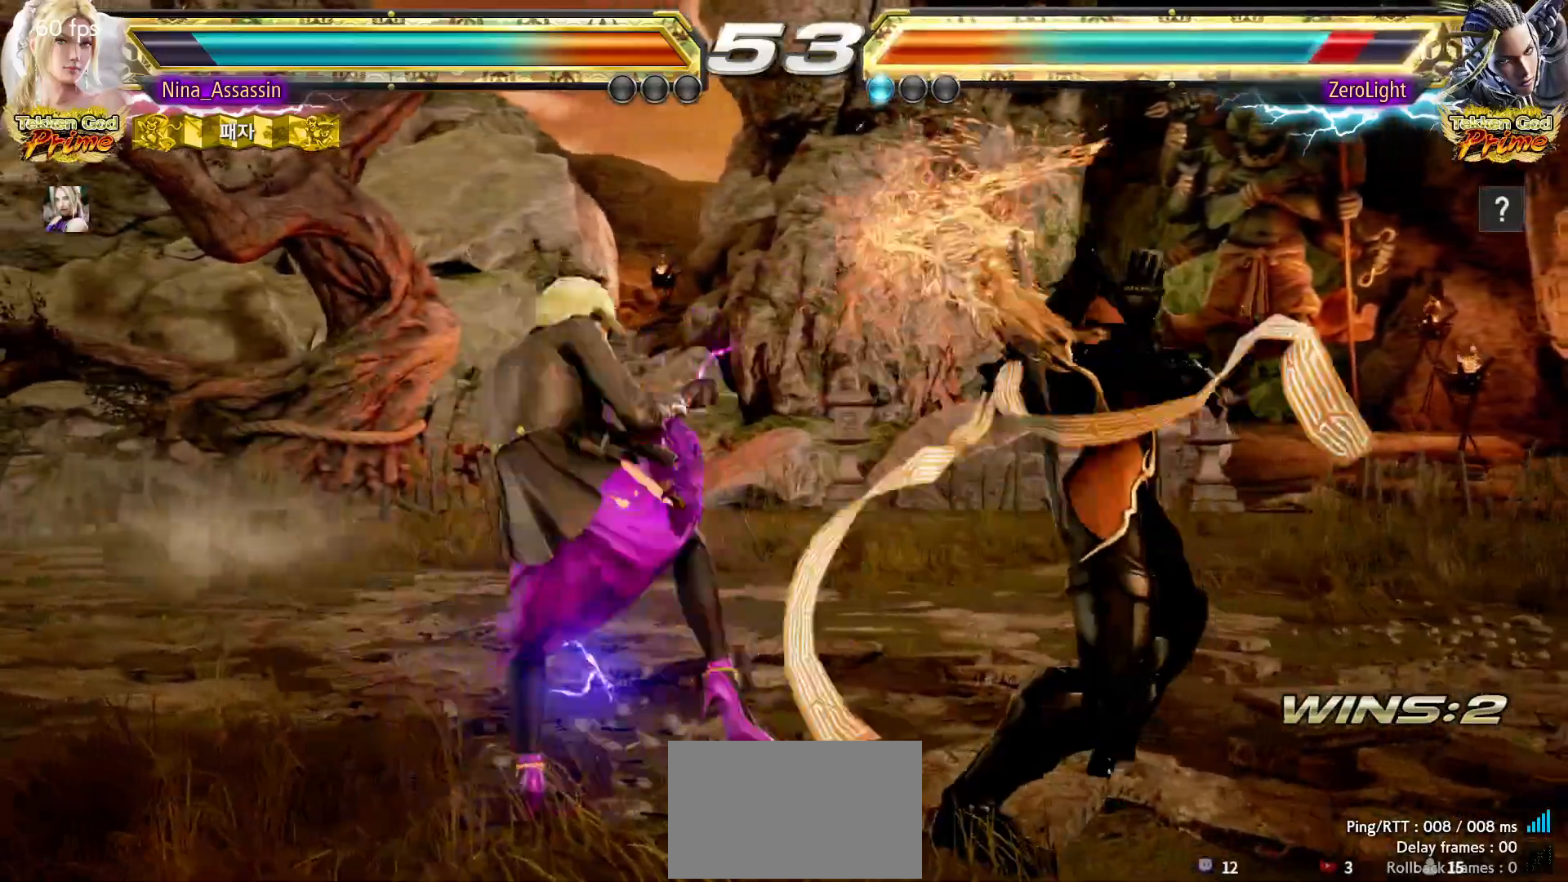
{"dt_ms": 500, "buttons": [], "left_stick": "center", "events": [[17, "TRIANGLE", "up"], [33, "TRIANGLE", "down"], [83, "TRIANGLE", "up"], [133, "TRIANGLE", "down"], [183, "TRIANGLE", "up"], [200, "TRIANGLE", "down"], [250, "TRIANGLE", "up"], [383, "TRIANGLE", "down"], [400, "TRIANGLE", "up"], [450, "TRIANGLE", "down"], [467, "TRIANGLE", "up"]]}
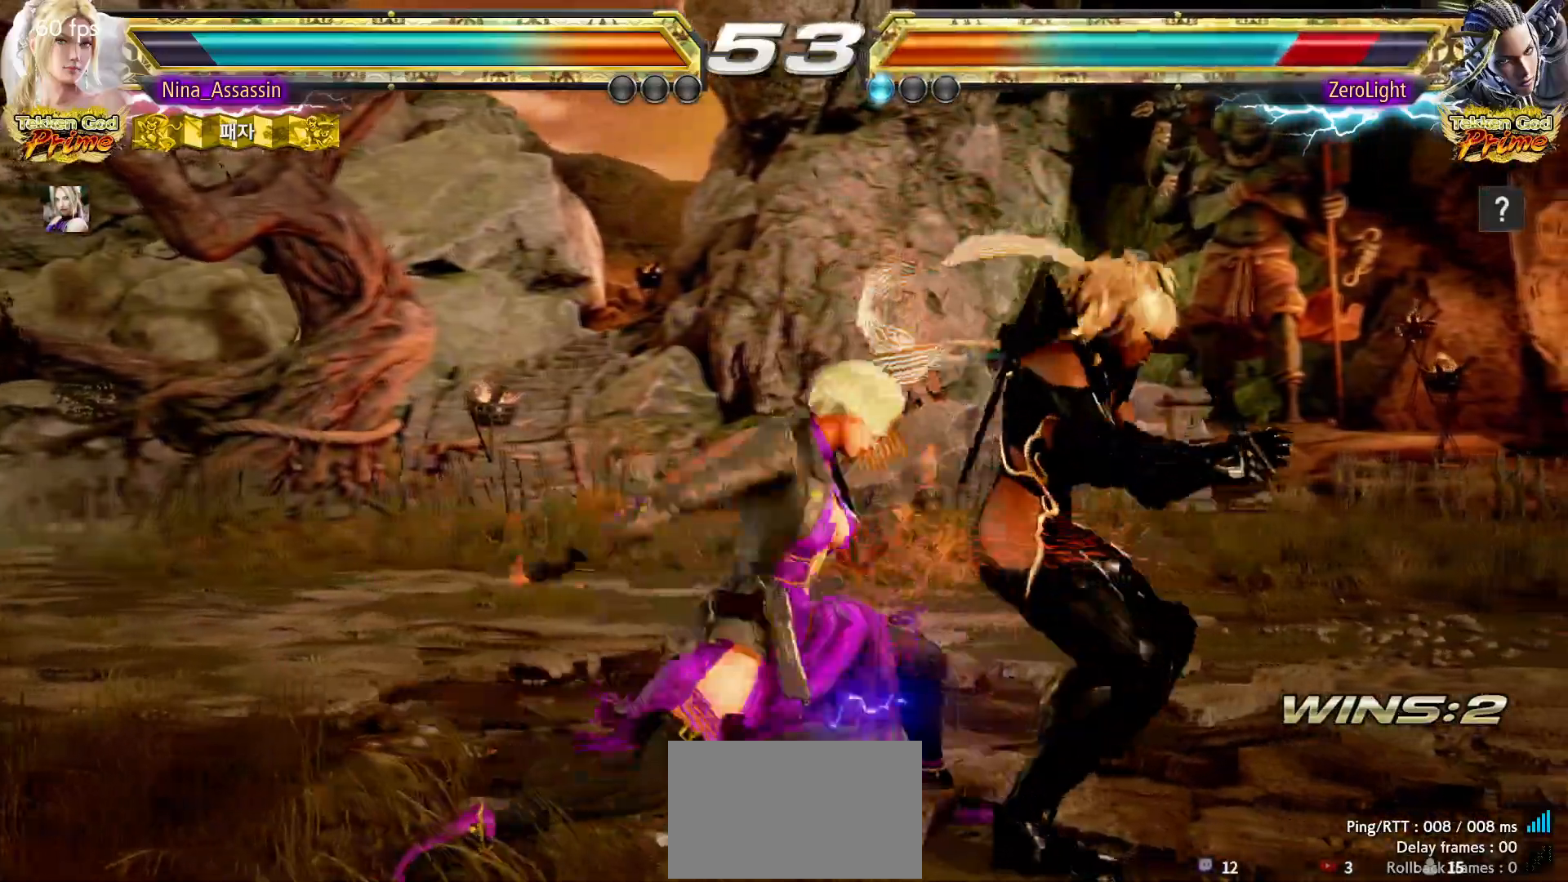
{"dt_ms": 500, "buttons": [], "left_stick": "down-right", "events": [[17, "TRIANGLE", "down"], [50, "TRIANGLE", "up"], [450, "left_stick", "down-right"]]}
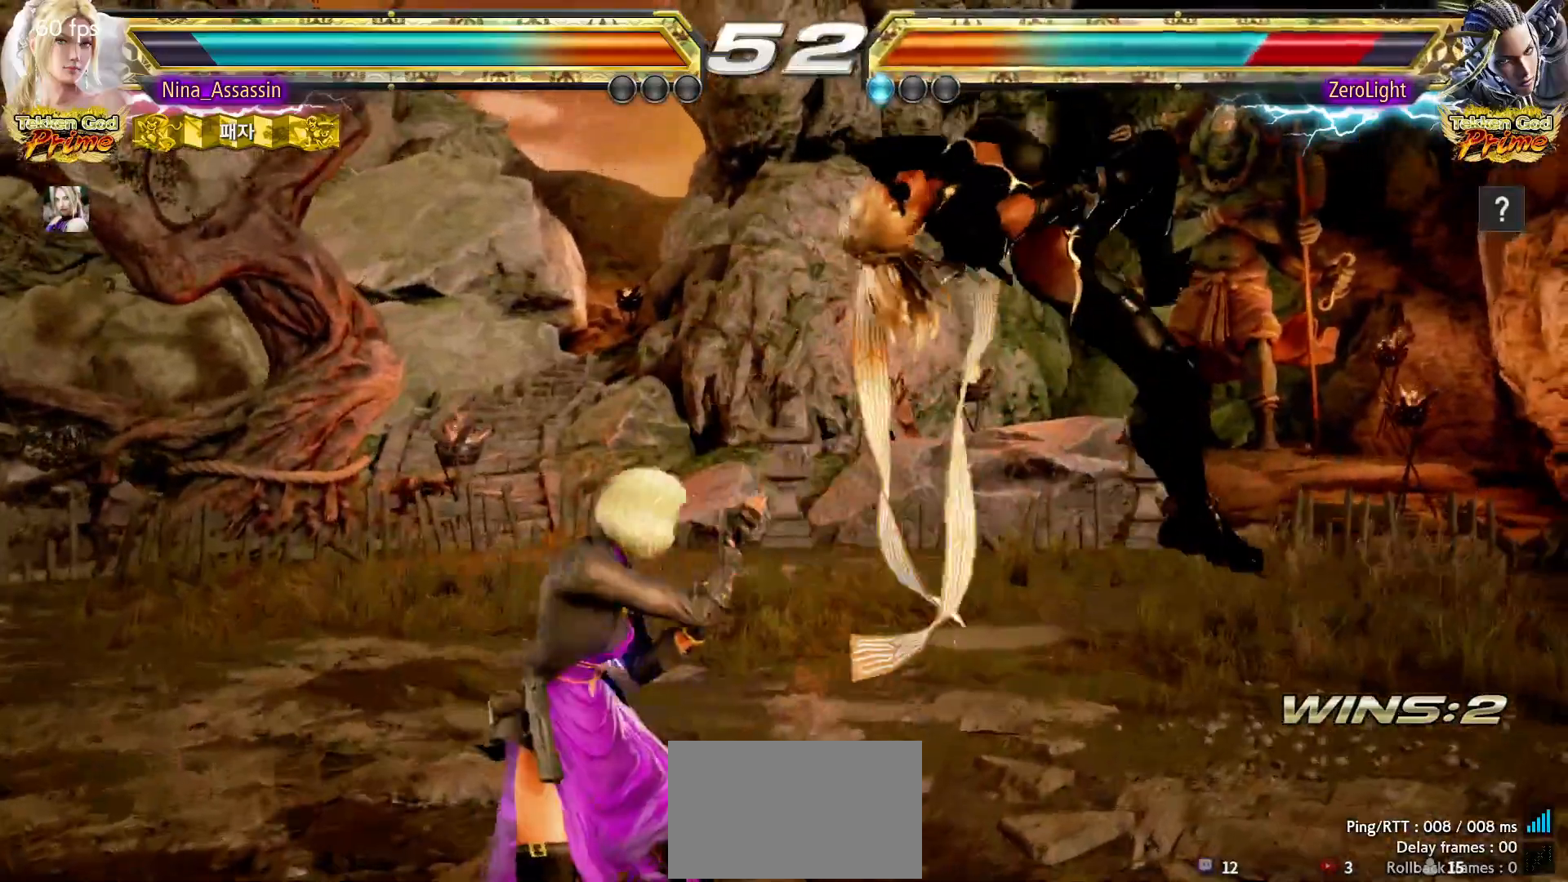
{"dt_ms": 500, "buttons": [], "left_stick": "center", "events": [[33, "CROSS", "down"], [100, "CROSS", "up"], [117, "left_stick", "center"], [417, "TRIANGLE", "down"], [450, "TRIANGLE", "up"]]}
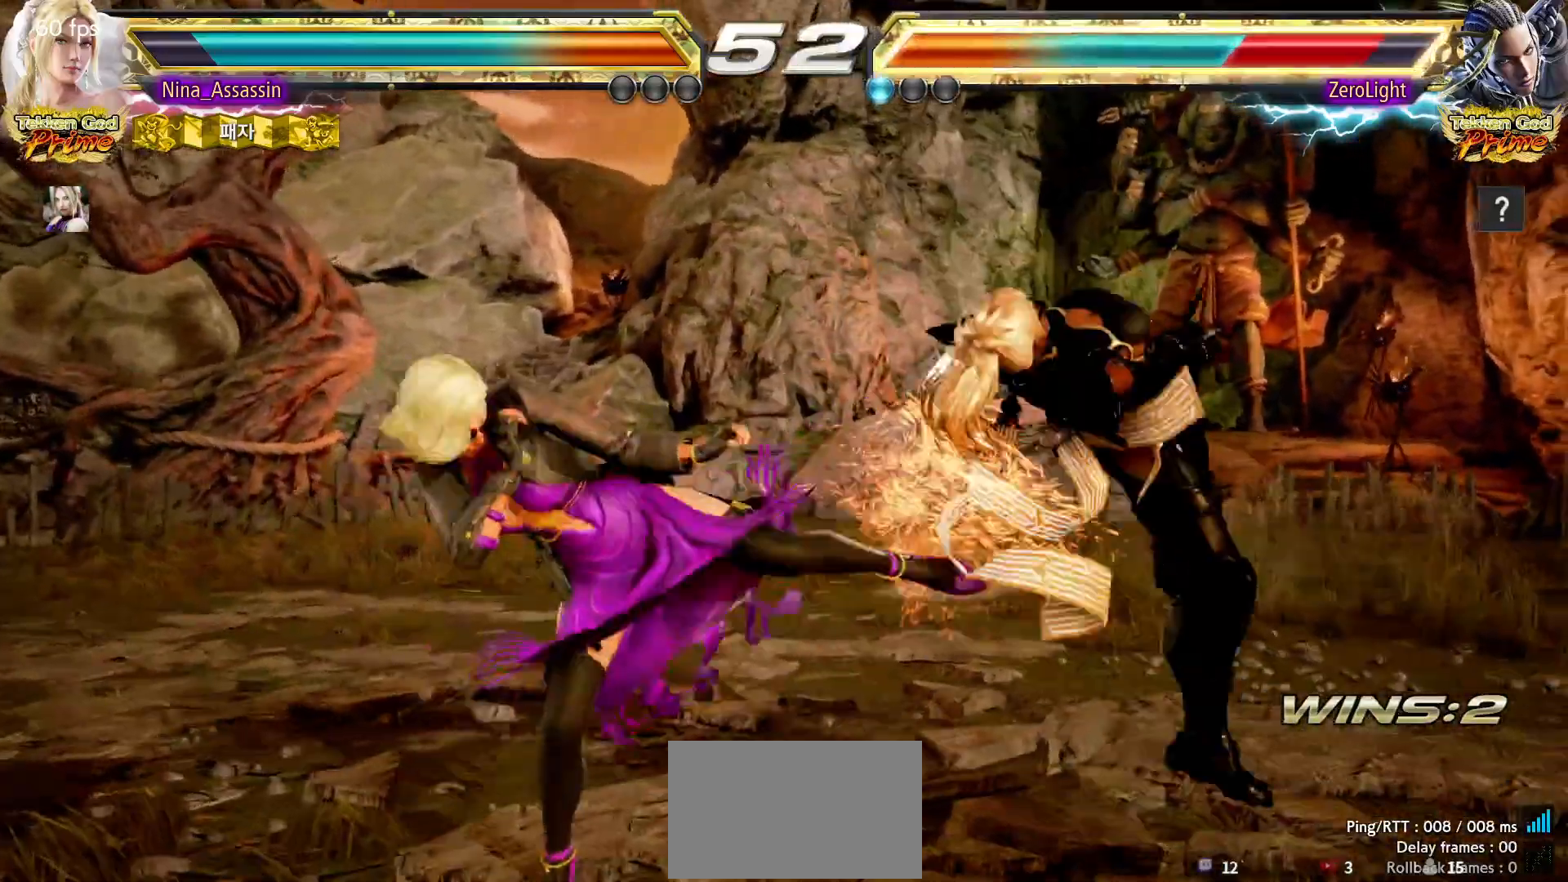
{"dt_ms": 500, "buttons": ["TRIANGLE"], "left_stick": "down", "events": [[450, "left_stick", "down"], [483, "TRIANGLE", "down"]]}
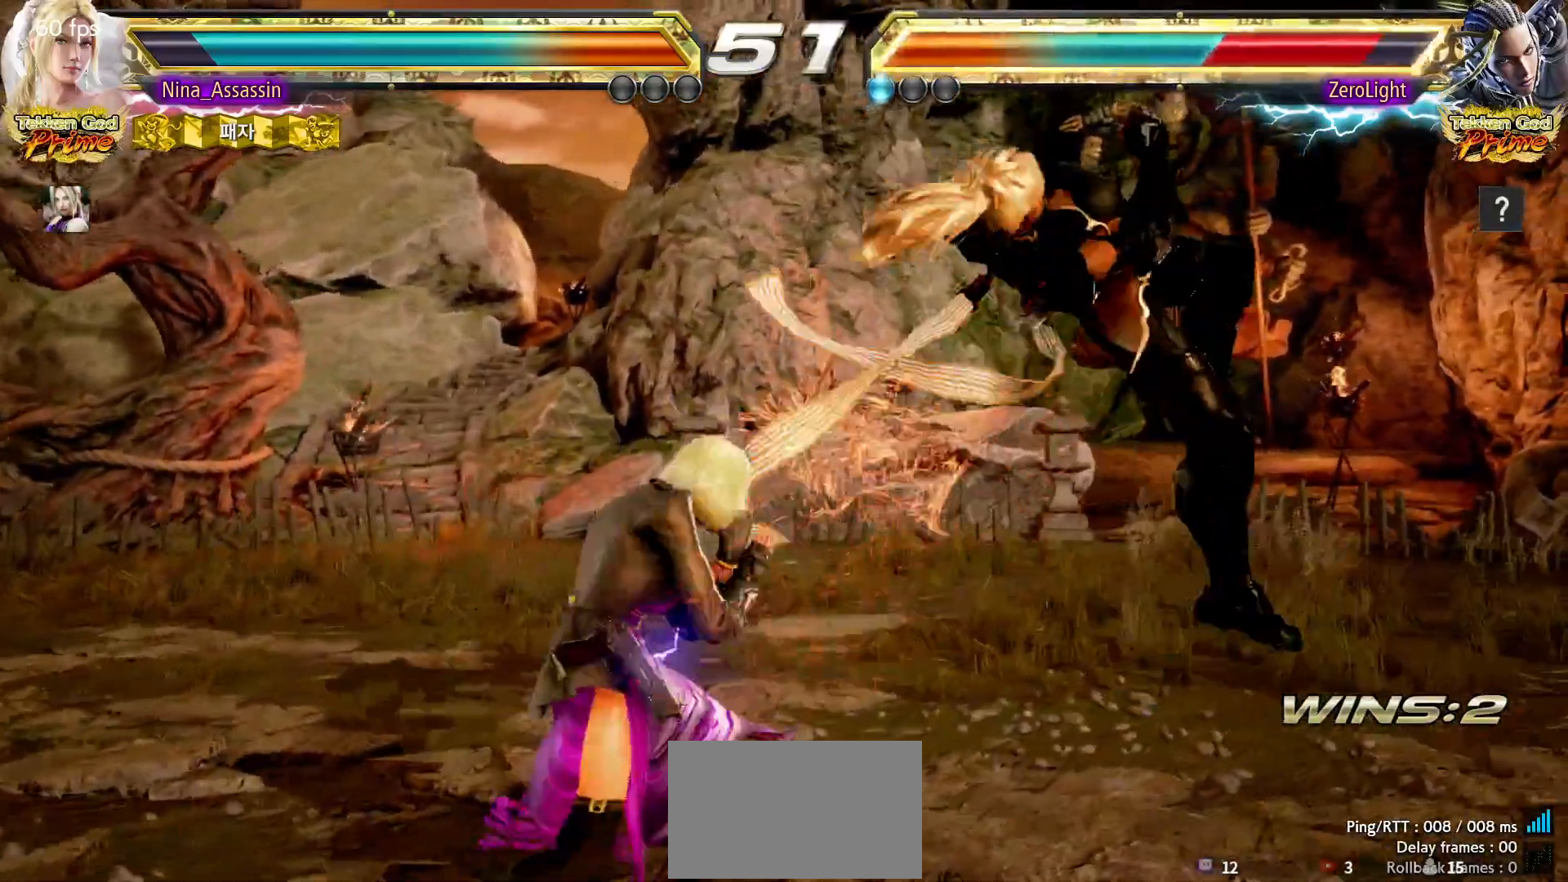
{"dt_ms": 500, "buttons": ["CROSS"], "left_stick": "center"}
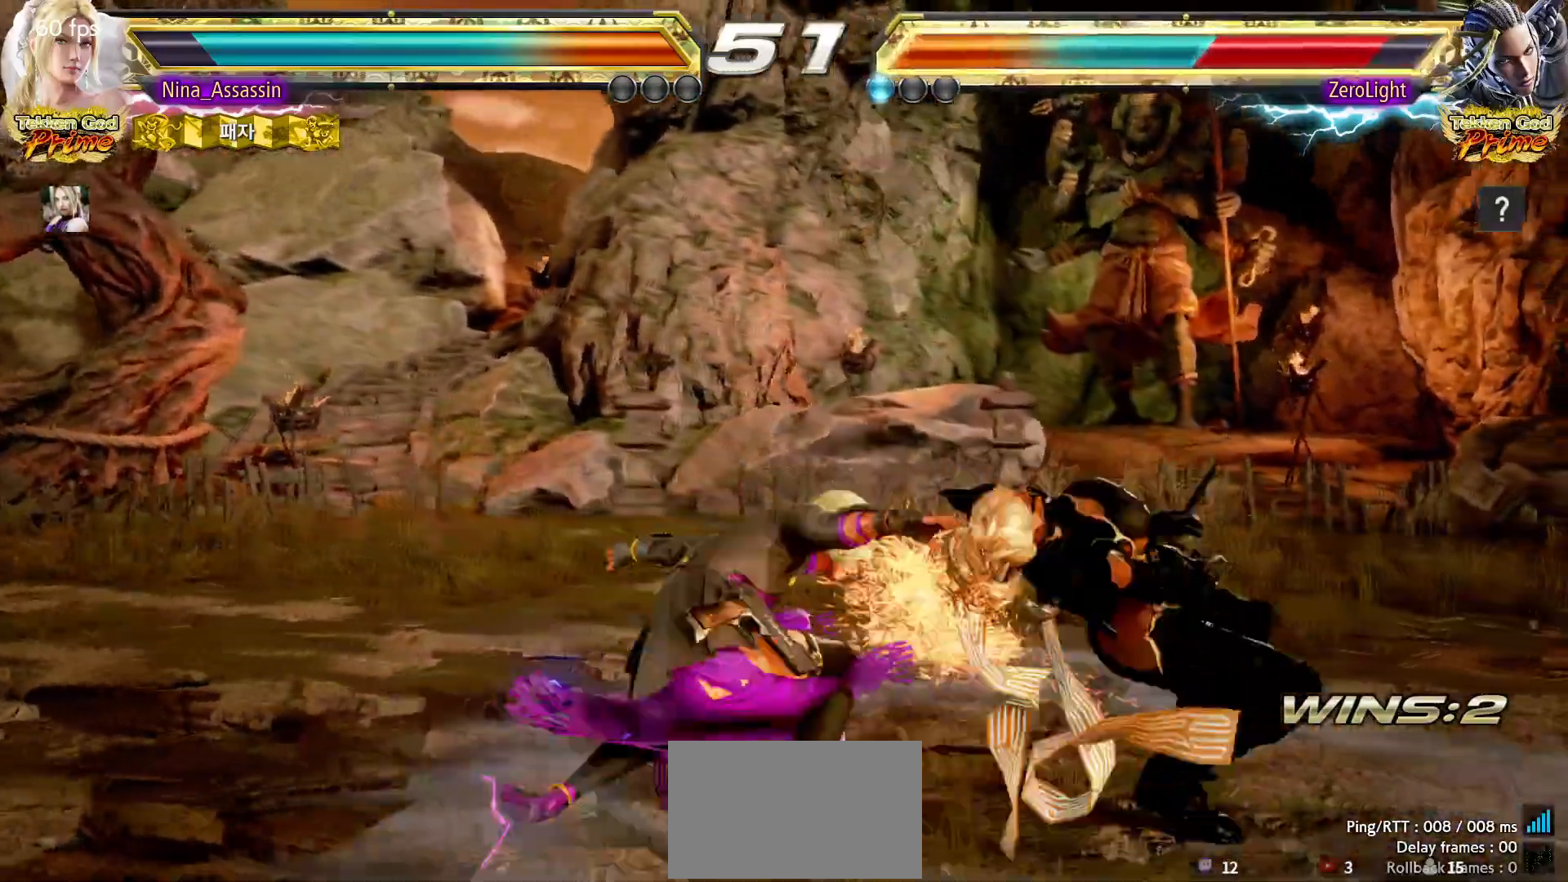
{"dt_ms": 500, "buttons": [], "left_stick": "center", "events": [[17, "CROSS", "up"], [50, "CROSS", "down"], [100, "CROSS", "up"], [283, "left_stick", "left"], [417, "left_stick", "center"]]}
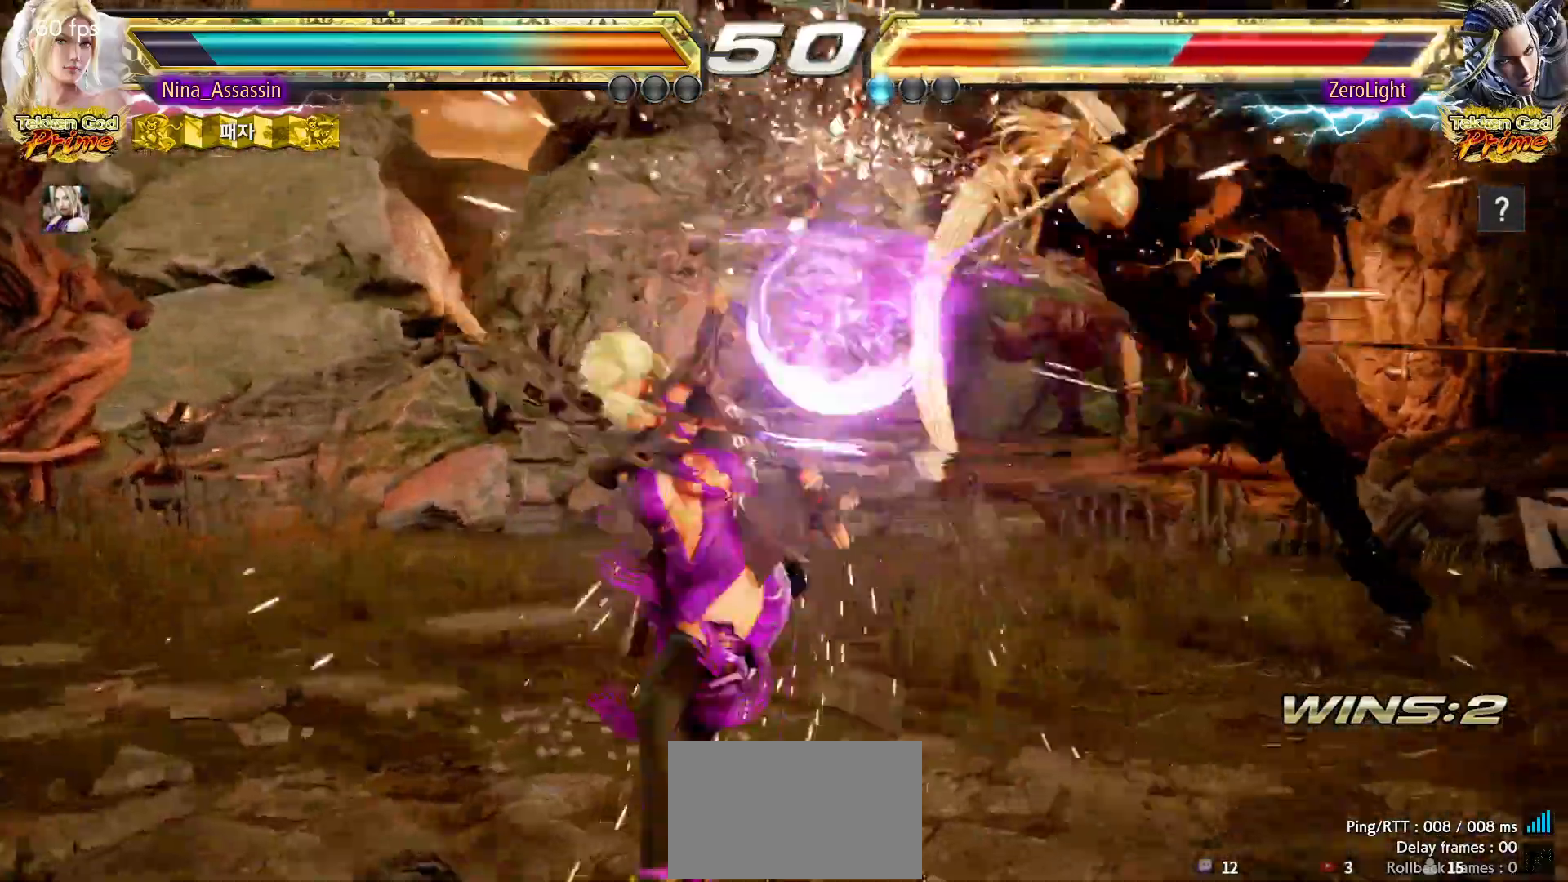
{"dt_ms": 500, "buttons": [], "left_stick": "center", "events": [[300, "left_stick", "right"], [383, "left_stick", "center"], [433, "left_stick", "right"], [483, "left_stick", "center"]]}
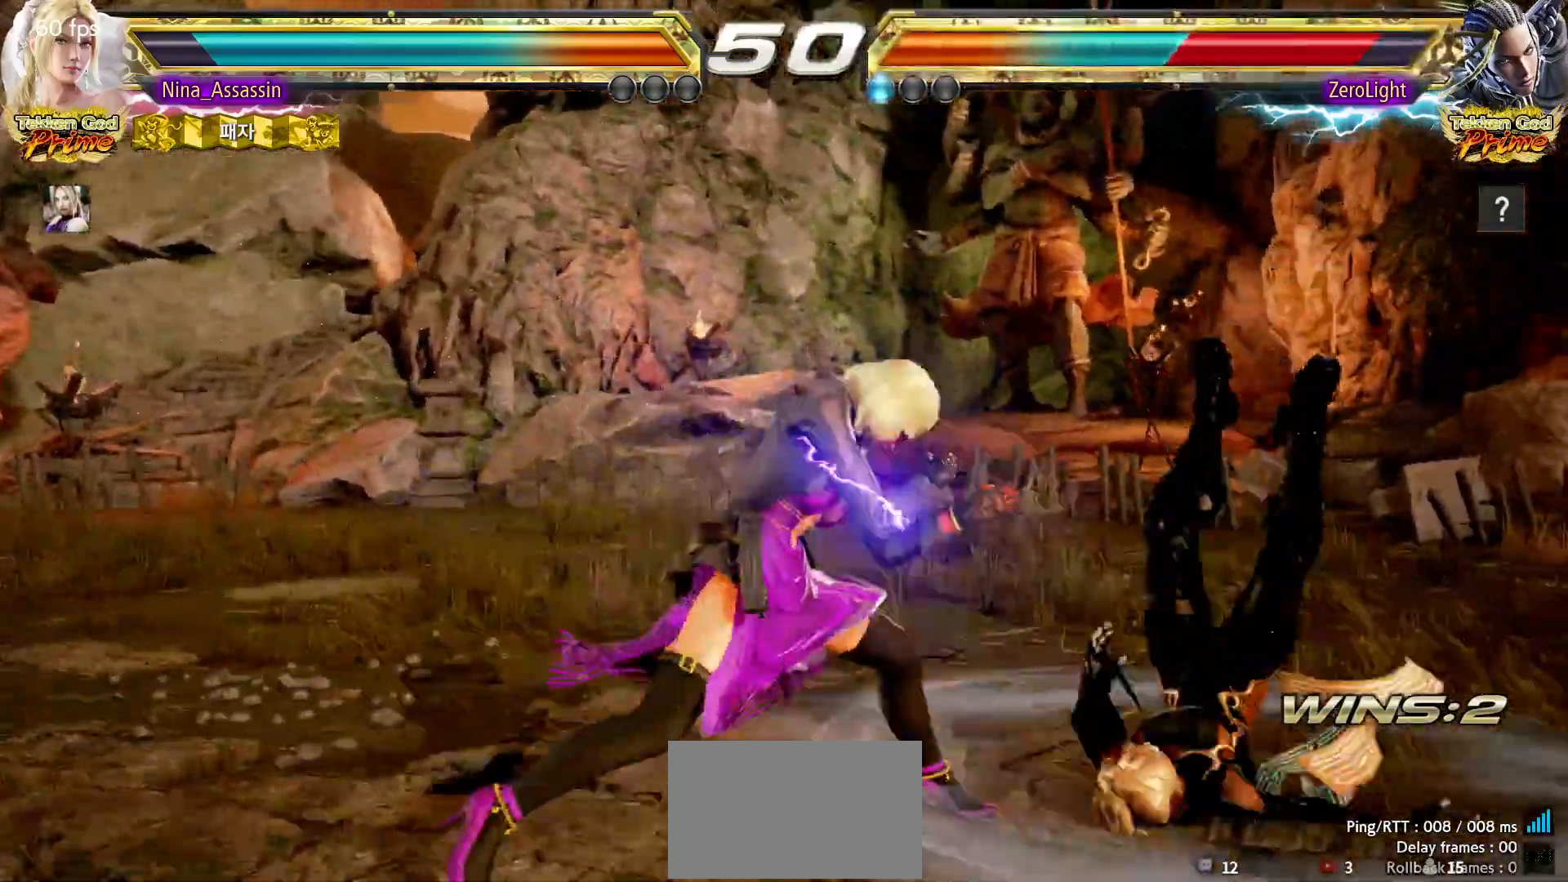
{"dt_ms": 500, "buttons": ["CROSS"], "left_stick": "right"}
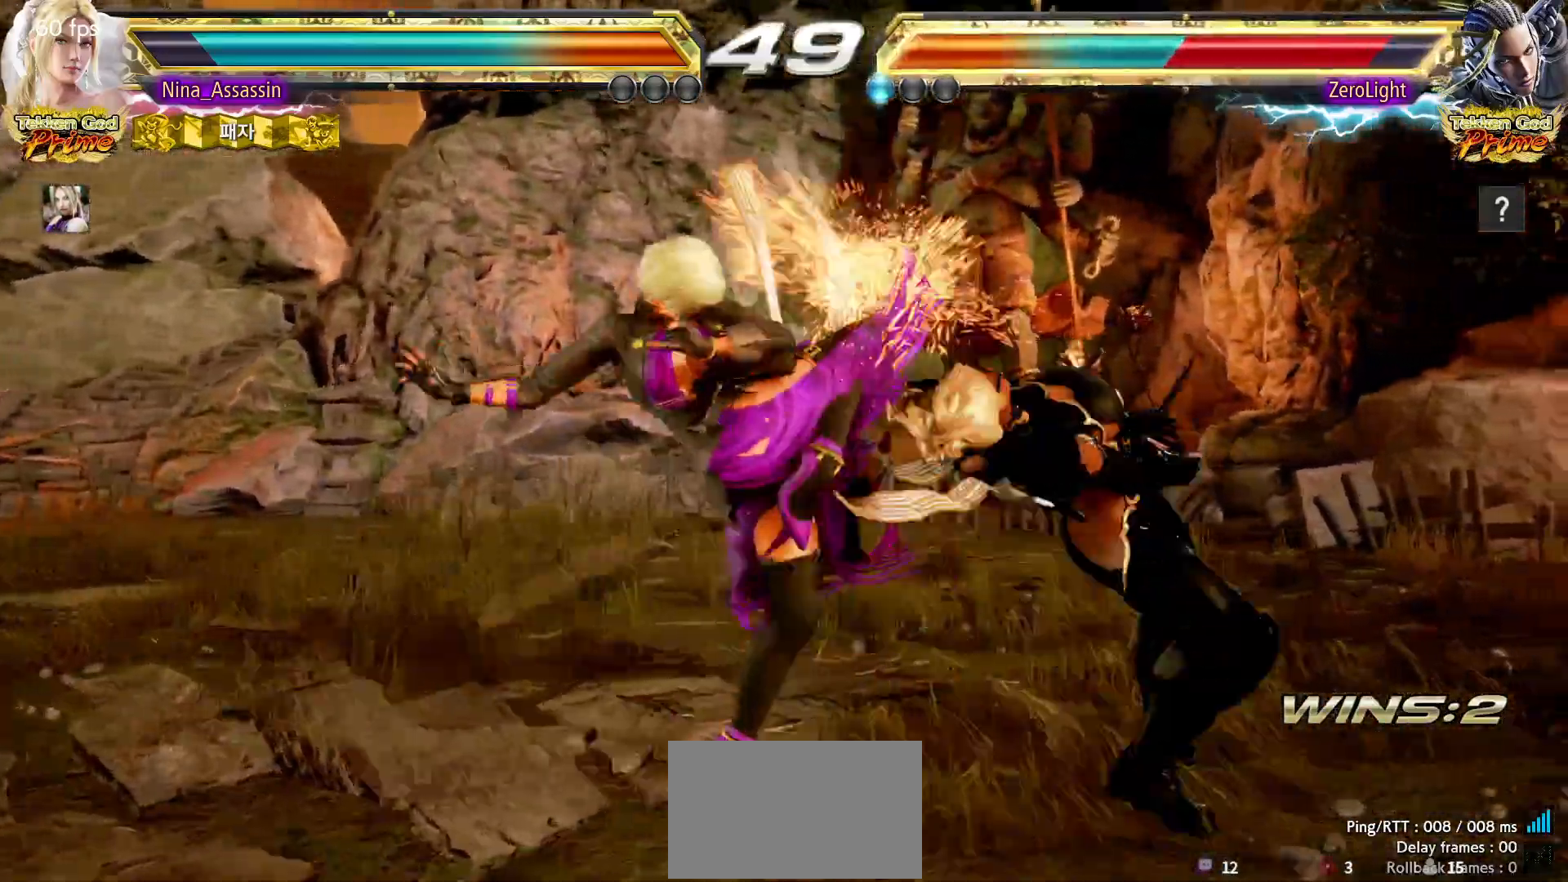
{"dt_ms": 500, "buttons": [], "left_stick": "right", "events": [[17, "CROSS", "up"], [67, "CROSS", "down"], [117, "CROSS", "up"], [133, "CROSS", "down"], [200, "CROSS", "up"], [250, "CROSS", "down"], [283, "CROSS", "up"], [317, "CROSS", "down"], [350, "CROSS", "up"], [400, "CROSS", "down"], [417, "CROSS", "up"], [467, "CROSS", "down"], [483, "CROSS", "up"]]}
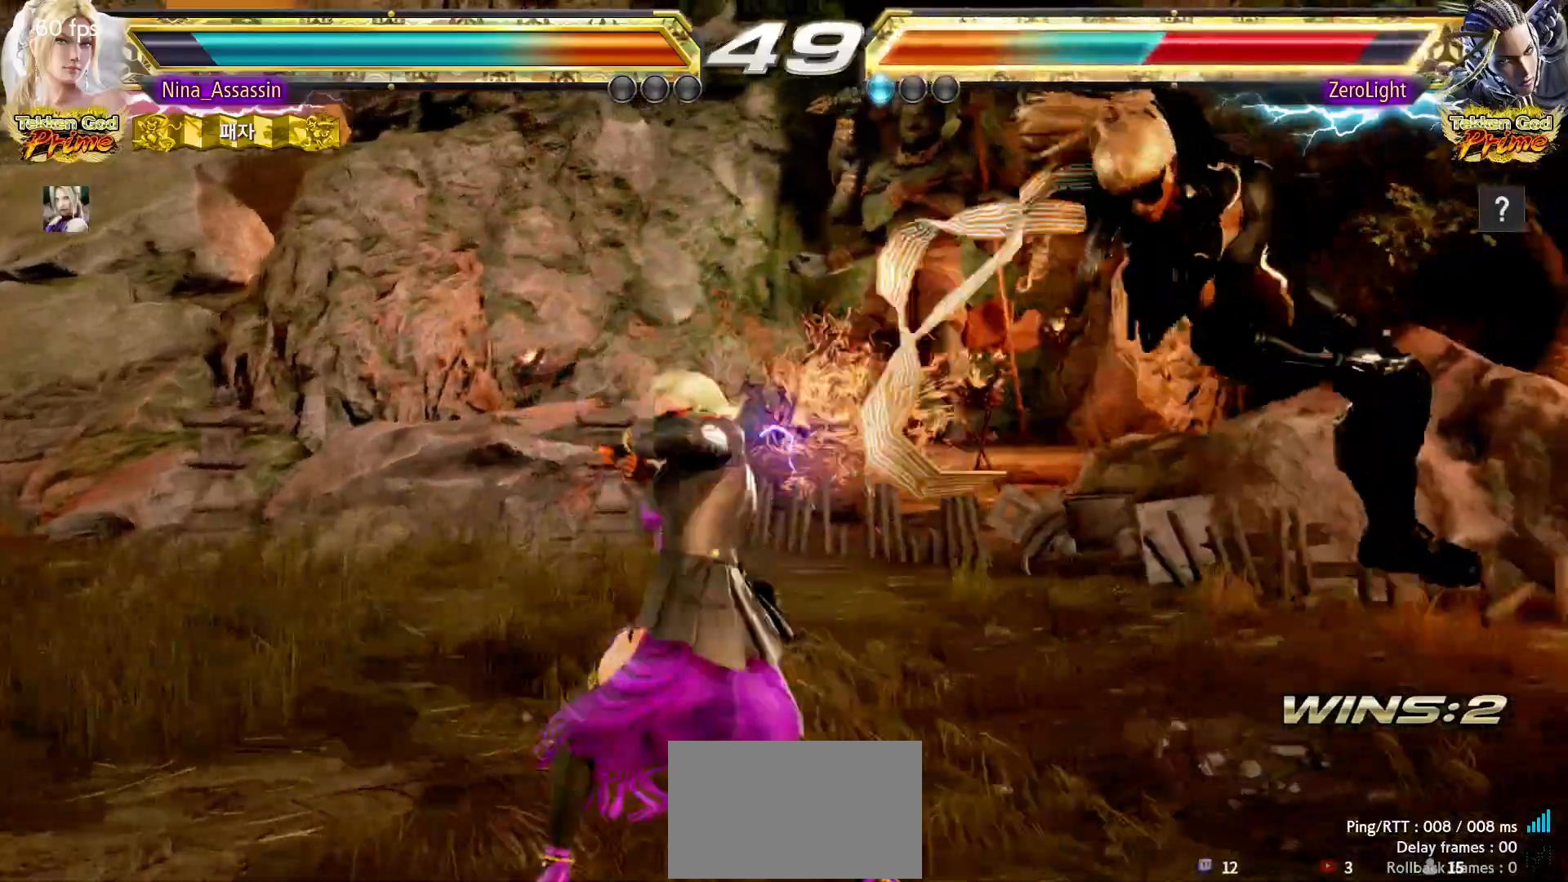
{"dt_ms": 500, "buttons": [], "left_stick": "center", "events": [[17, "left_stick", "center"], [183, "left_stick", "left"], [383, "left_stick", "center"]]}
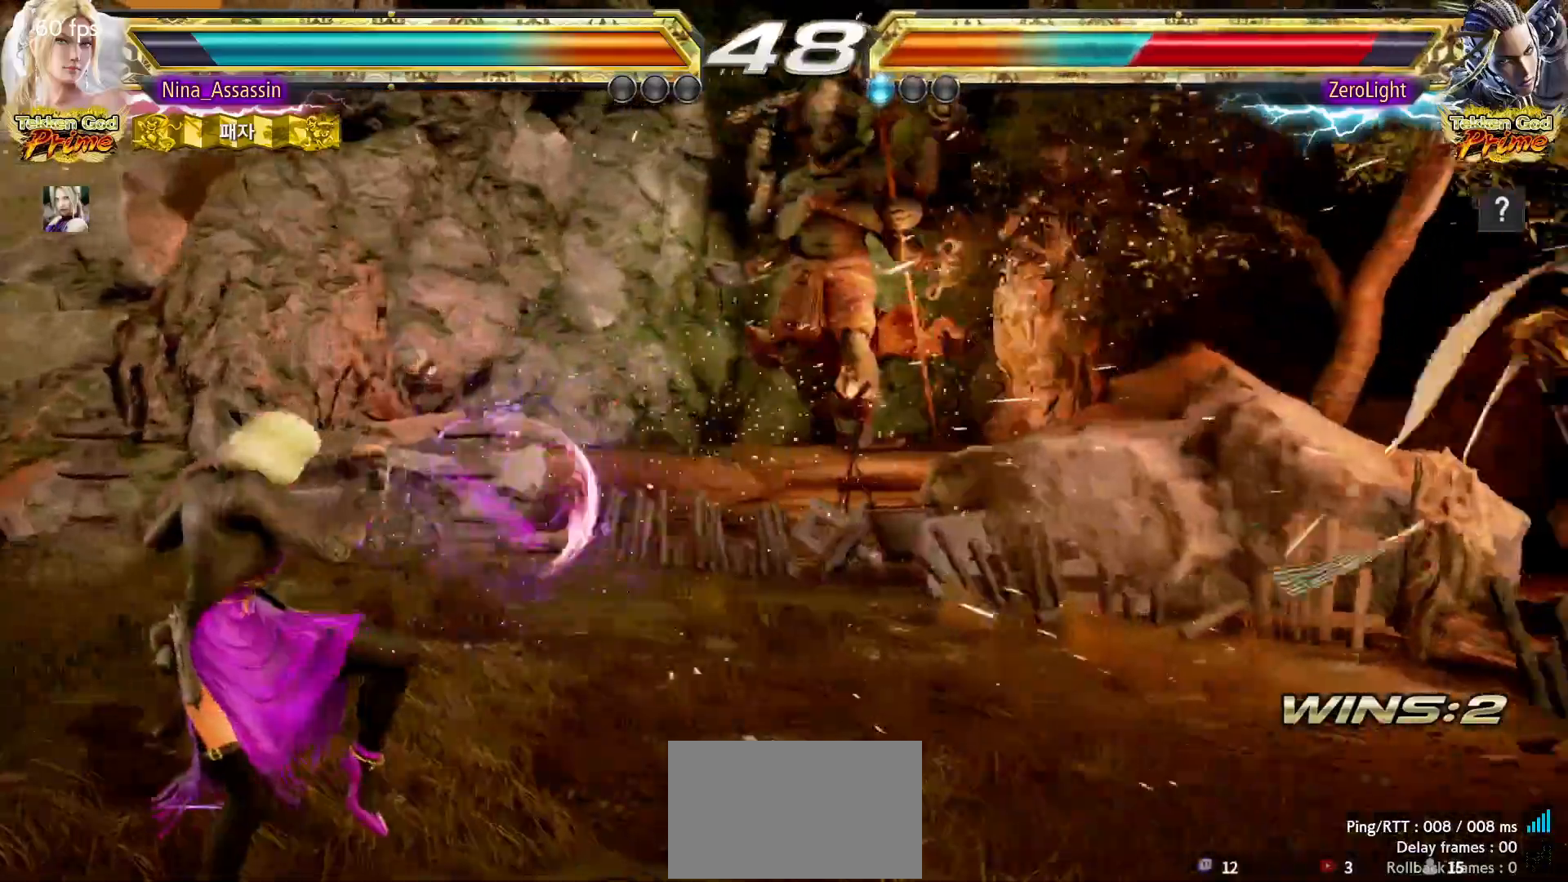
{"dt_ms": 500, "buttons": [], "left_stick": "right", "events": [[50, "left_stick", "right"], [117, "left_stick", "center"], [183, "left_stick", "right"], [250, "left_stick", "center"], [333, "left_stick", "right"]]}
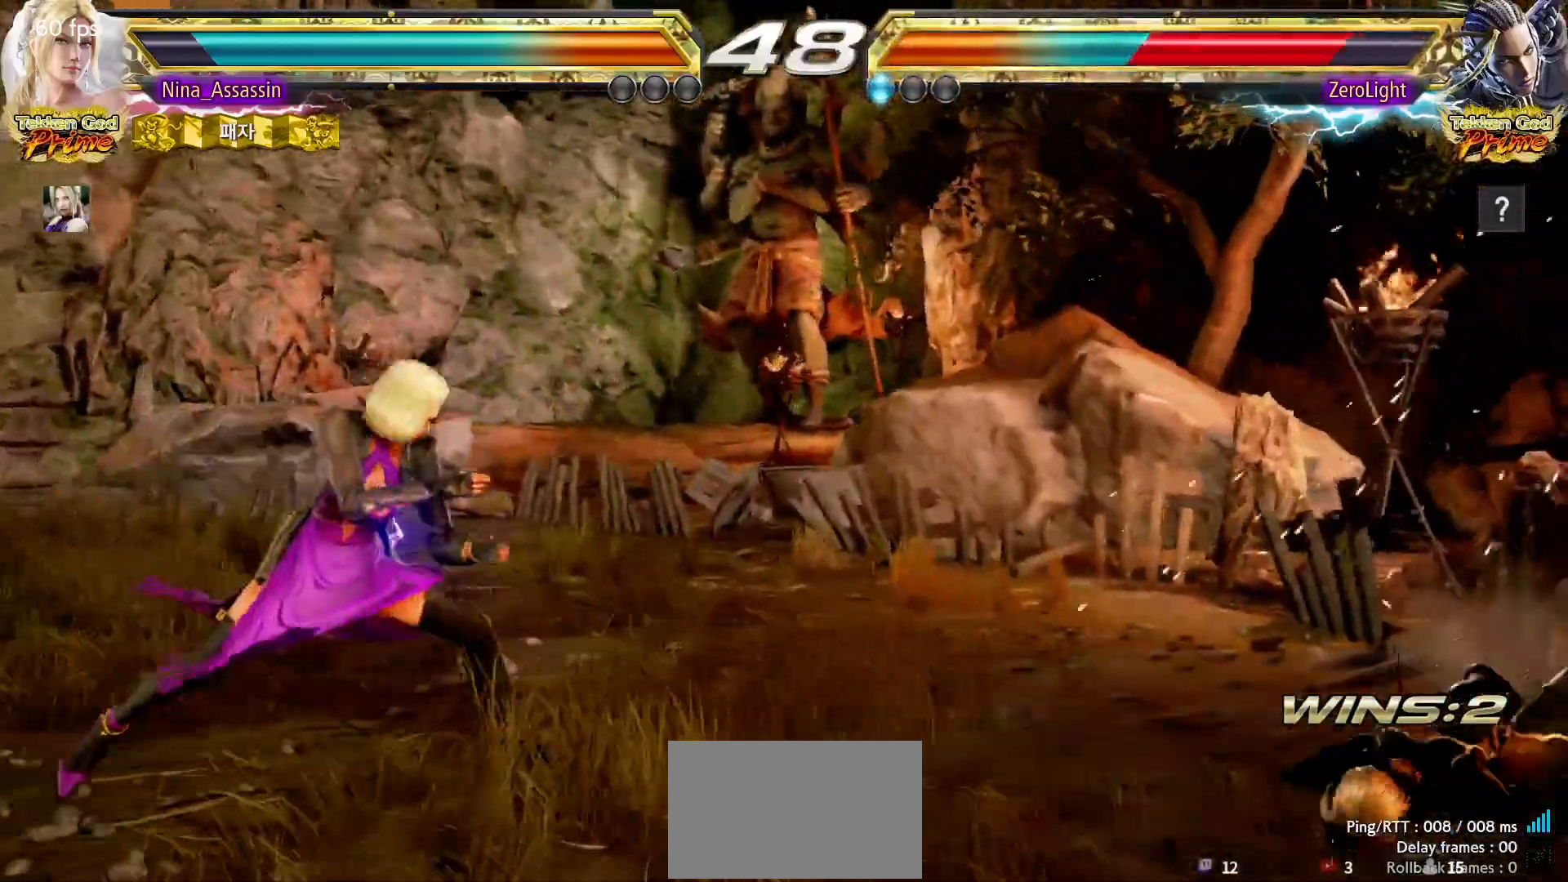
{"dt_ms": 500, "buttons": [], "left_stick": "center", "events": [[100, "left_stick", "center"], [150, "left_stick", "left"], [217, "left_stick", "center"], [283, "left_stick", "left"], [350, "left_stick", "center"], [400, "left_stick", "right"], [450, "left_stick", "center"]]}
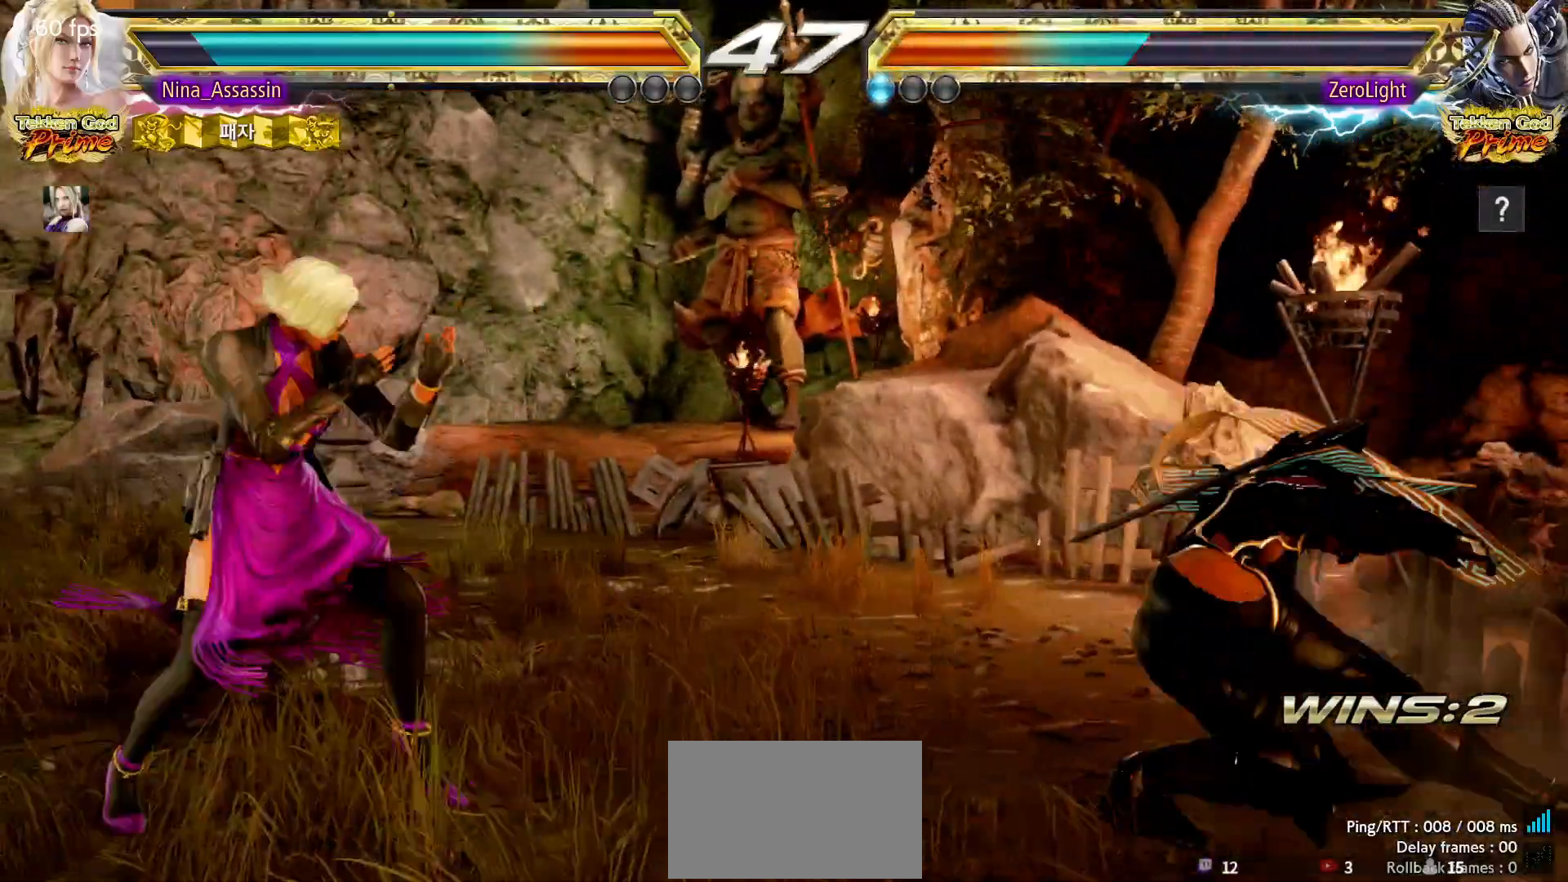
{"dt_ms": 500, "buttons": [], "left_stick": "center", "events": [[33, "left_stick", "right"], [83, "left_stick", "center"], [133, "left_stick", "right"], [167, "SQUARE", "down"], [167, "TRIANGLE", "down"], [283, "SQUARE", "up"], [317, "left_stick", "center"], [400, "TRIANGLE", "up"]]}
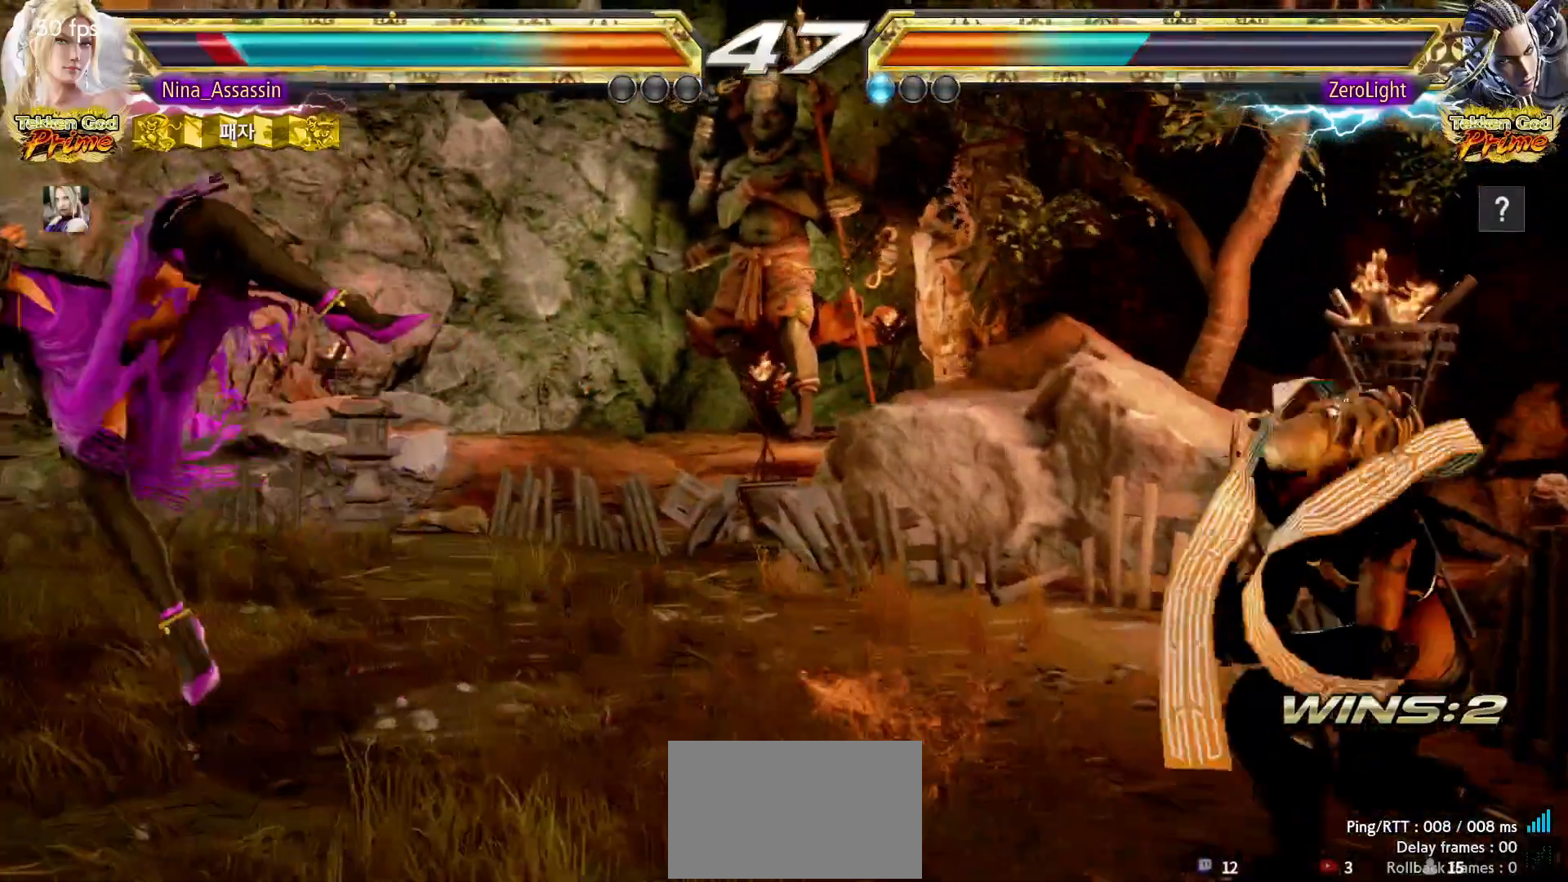
{"dt_ms": 500, "buttons": [], "left_stick": "left", "events": [[283, "left_stick", "left"]]}
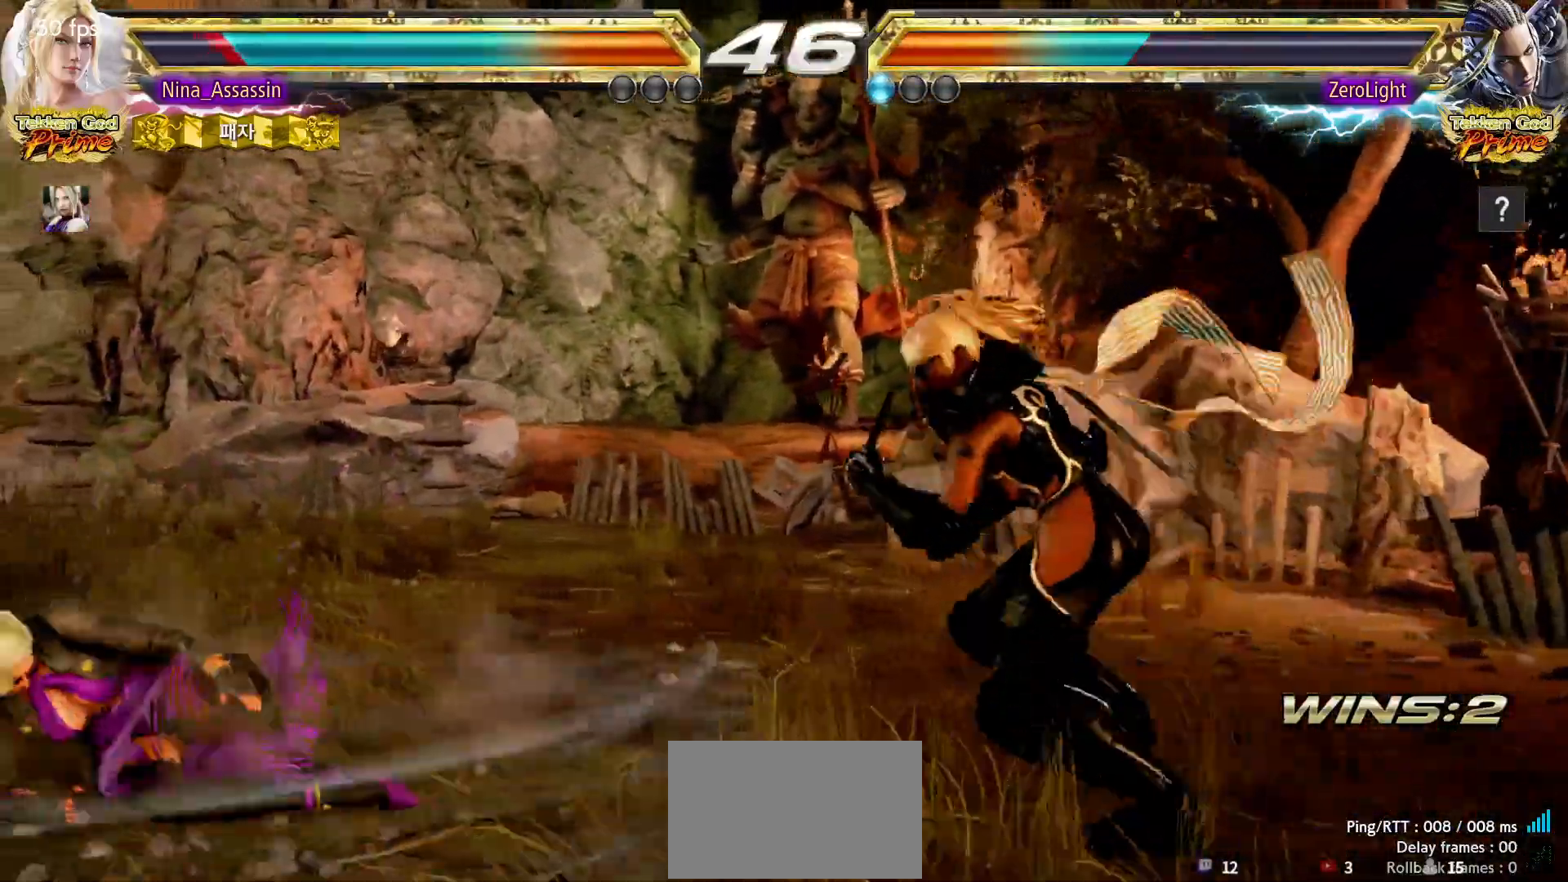
{"dt_ms": 500, "buttons": [], "left_stick": "center", "events": [[183, "left_stick", "down-left"], [383, "left_stick", "center"]]}
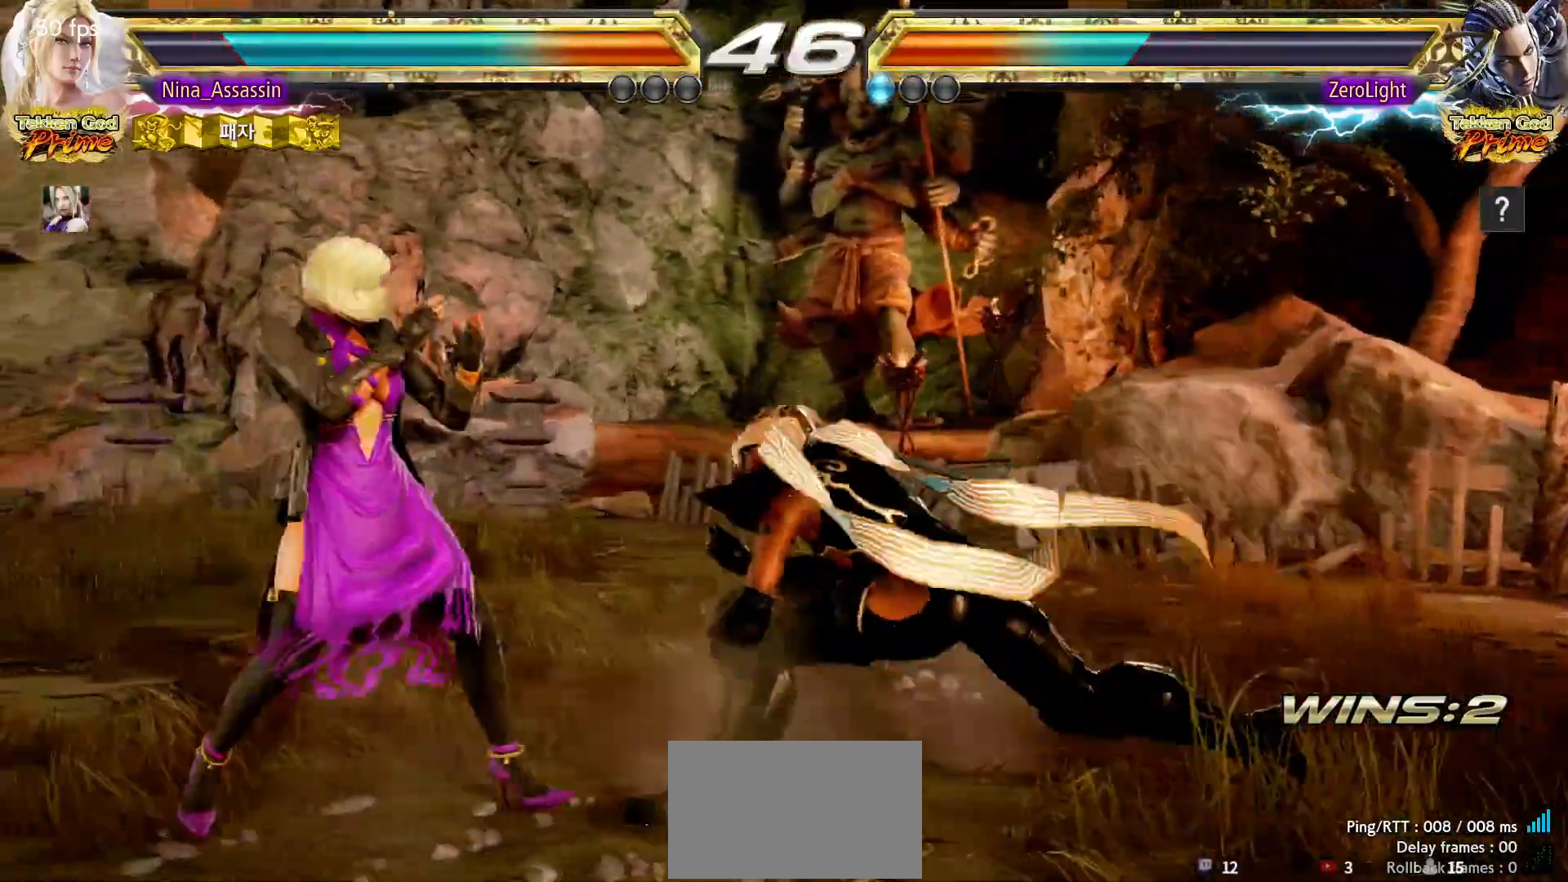
{"dt_ms": 500, "buttons": [], "left_stick": "left", "events": [[17, "SQUARE", "down"], [83, "SQUARE", "up"], [450, "left_stick", "left"]]}
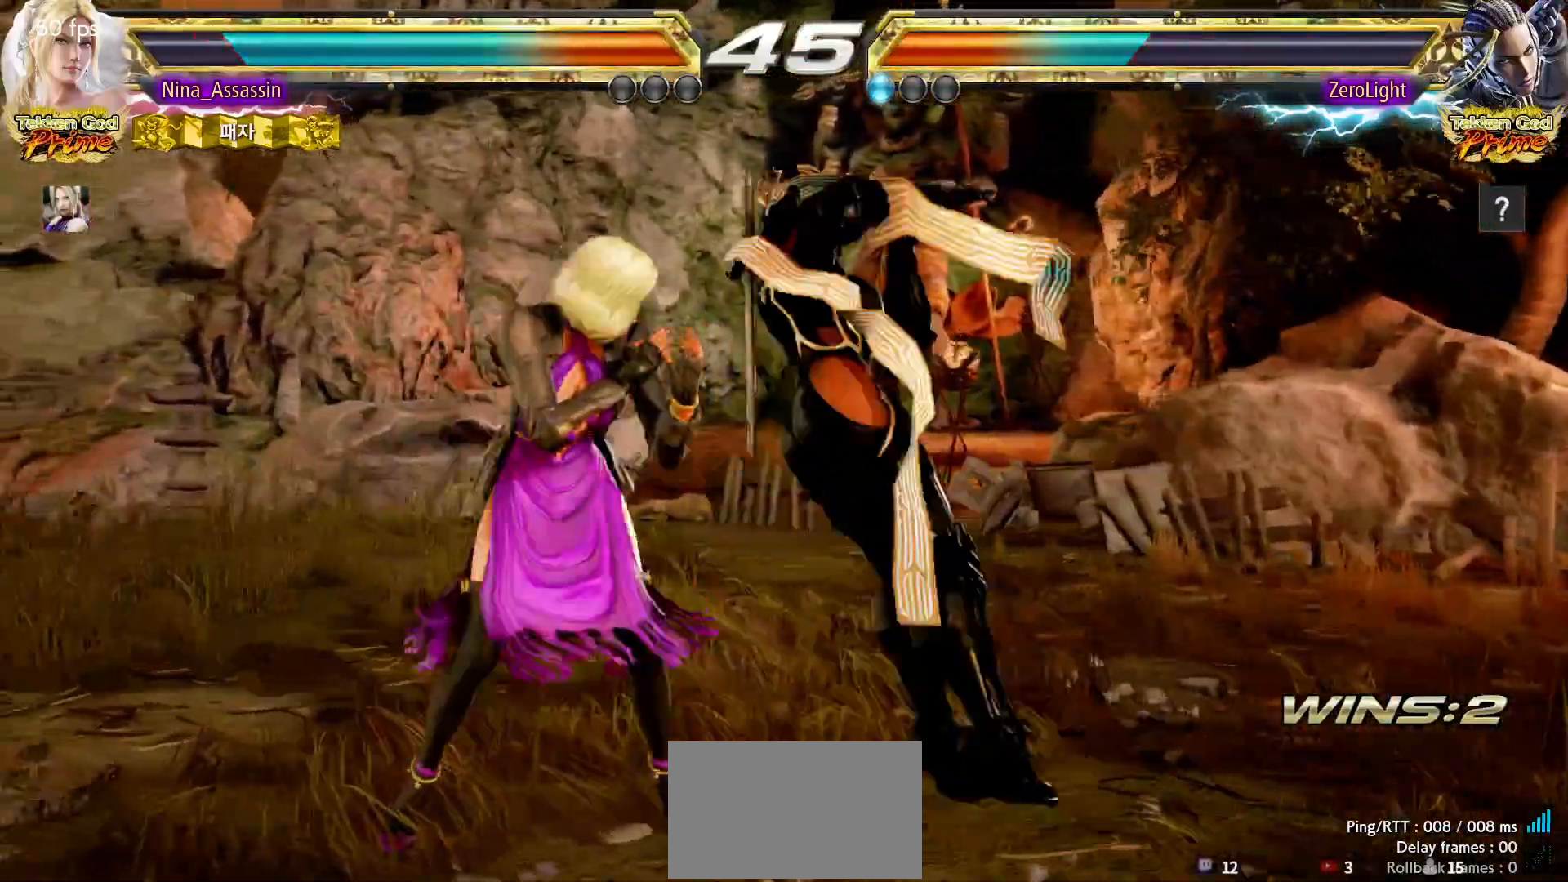
{"dt_ms": 500, "buttons": [], "left_stick": "left", "events": []}